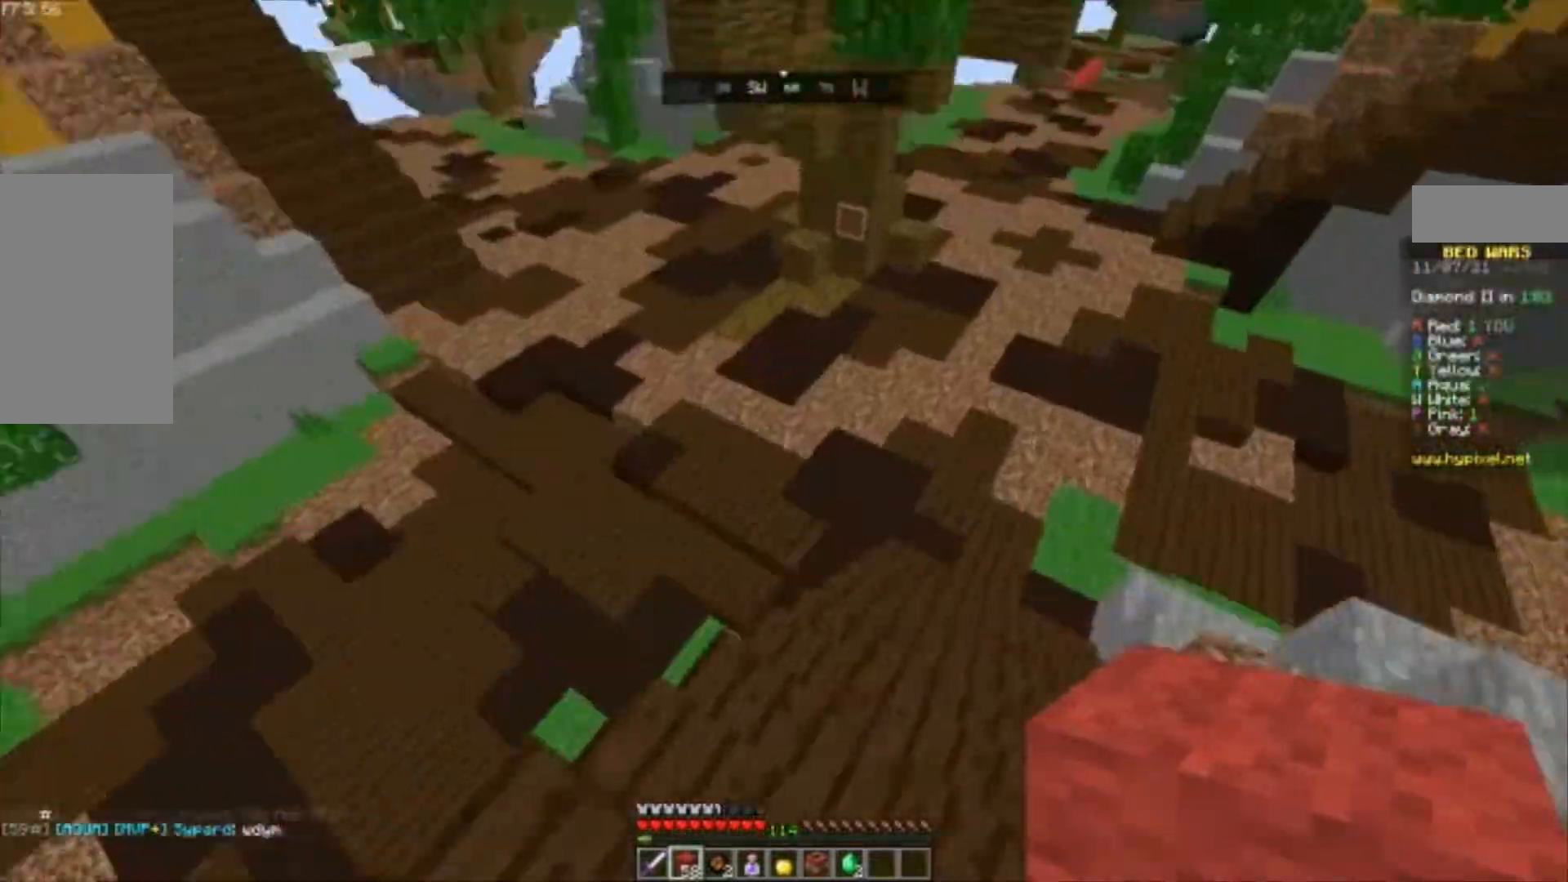
Gameplay with keyboard and mouse; each line is a JSON object with the keys and mouse buttons held at the frame after it. "events" lists presses ("down") and releases ("up") of "a", "d", "s", "space", "w", "mouse_left" and "mouse_right" between this image and that frame as [ms after this image, input, new state], when the widget could be followed in between. "mouse_left", "mouse_right" = the "left", "right" buttons of the "mouse" list. No other keys are recorded. Fast repeated clicks can show as one long hold. Mouse movement is not recorded.
{"keys": ["space", "w"], "mouse": [], "events": [[133, "d", "up"], [333, "space", "down"]]}
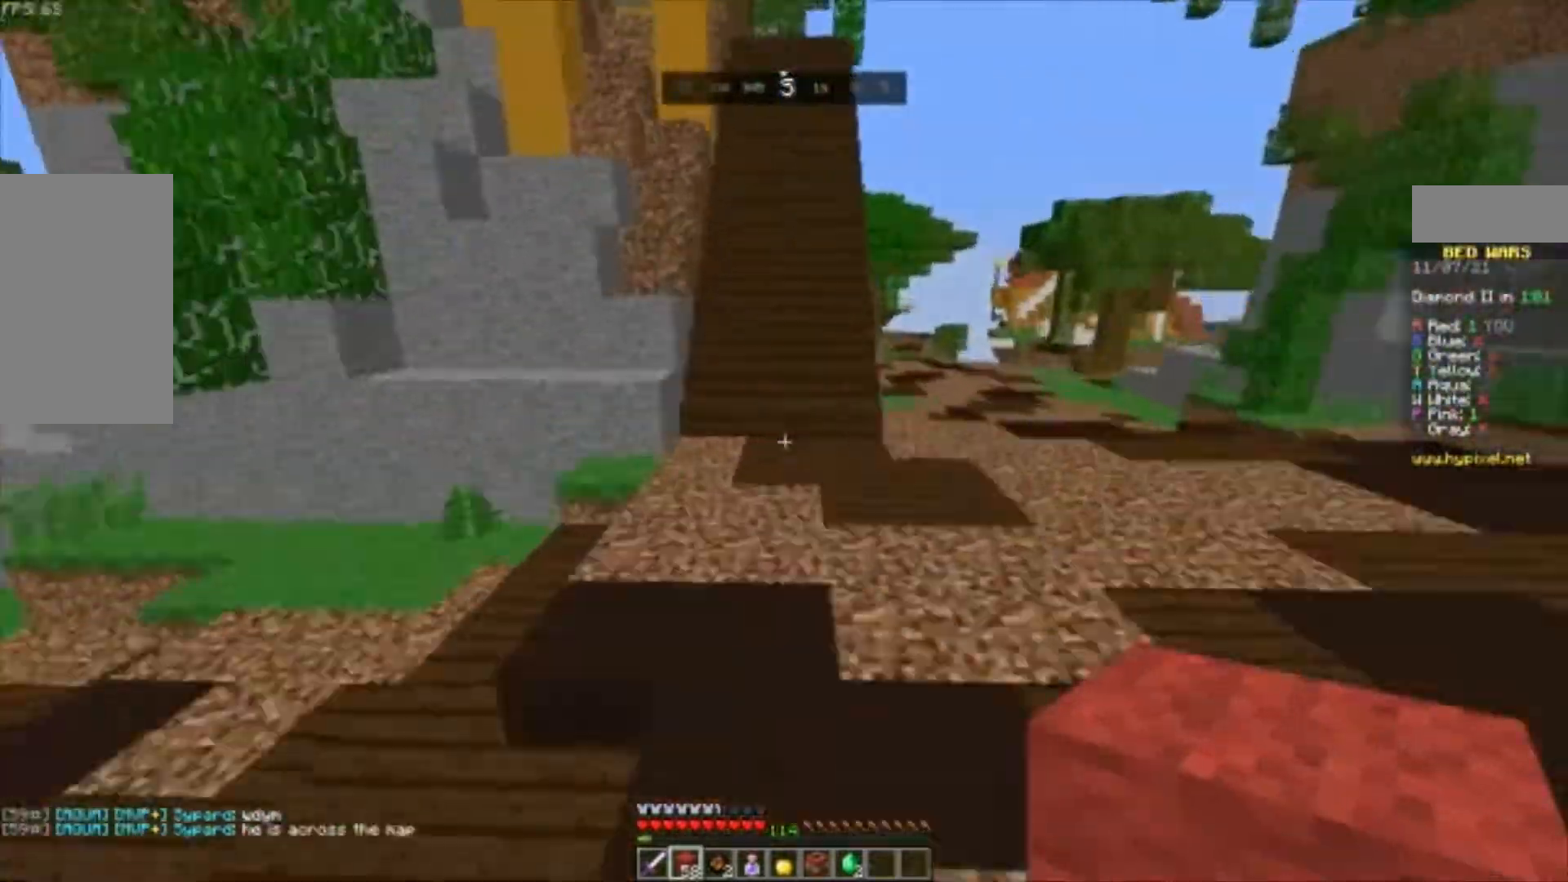
{"keys": ["w"], "mouse": [], "events": [[100, "space", "up"], [200, "a", "down"], [233, "a", "up"]]}
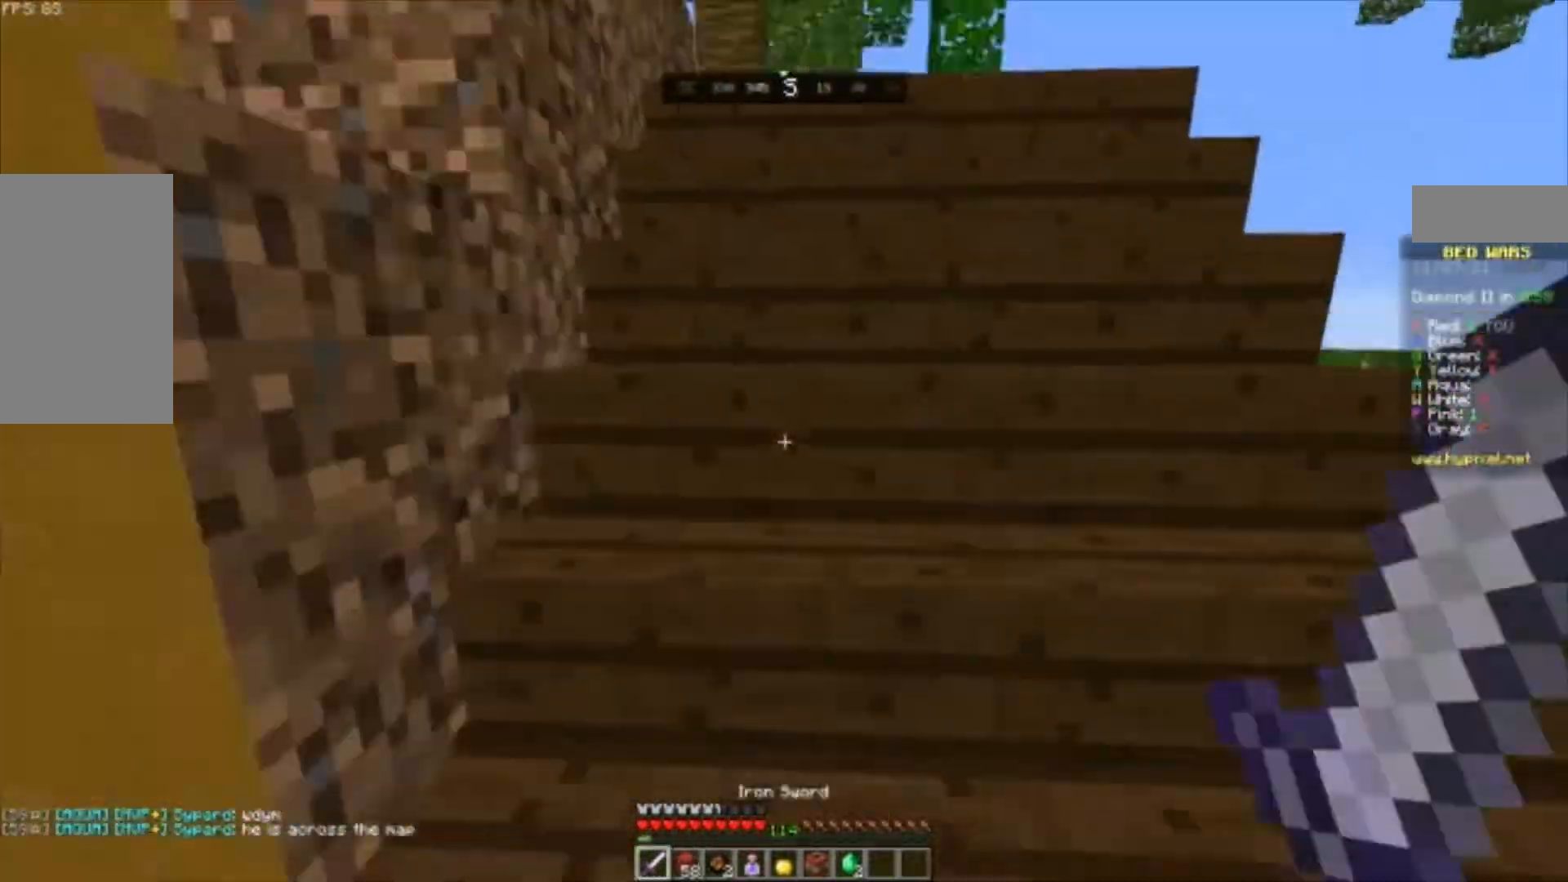
{"keys": ["a", "w"], "mouse": [], "events": [[133, "a", "down"], [200, "a", "up"], [233, "a", "down"], [433, "a", "up"], [500, "a", "down"]]}
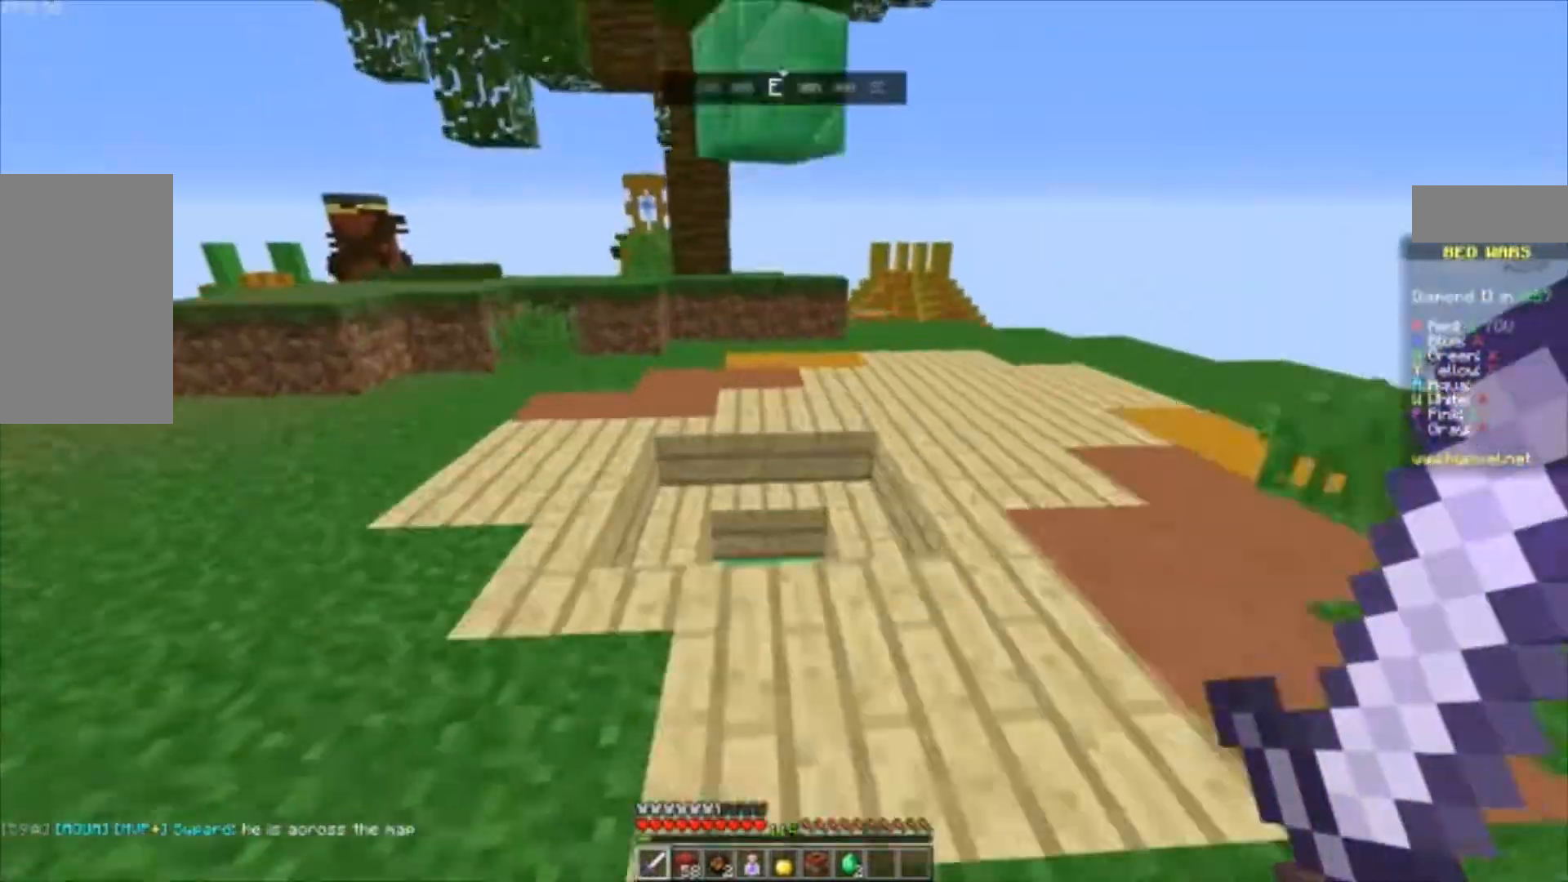
{"keys": ["w"], "mouse": [], "events": [[33, "a", "up"]]}
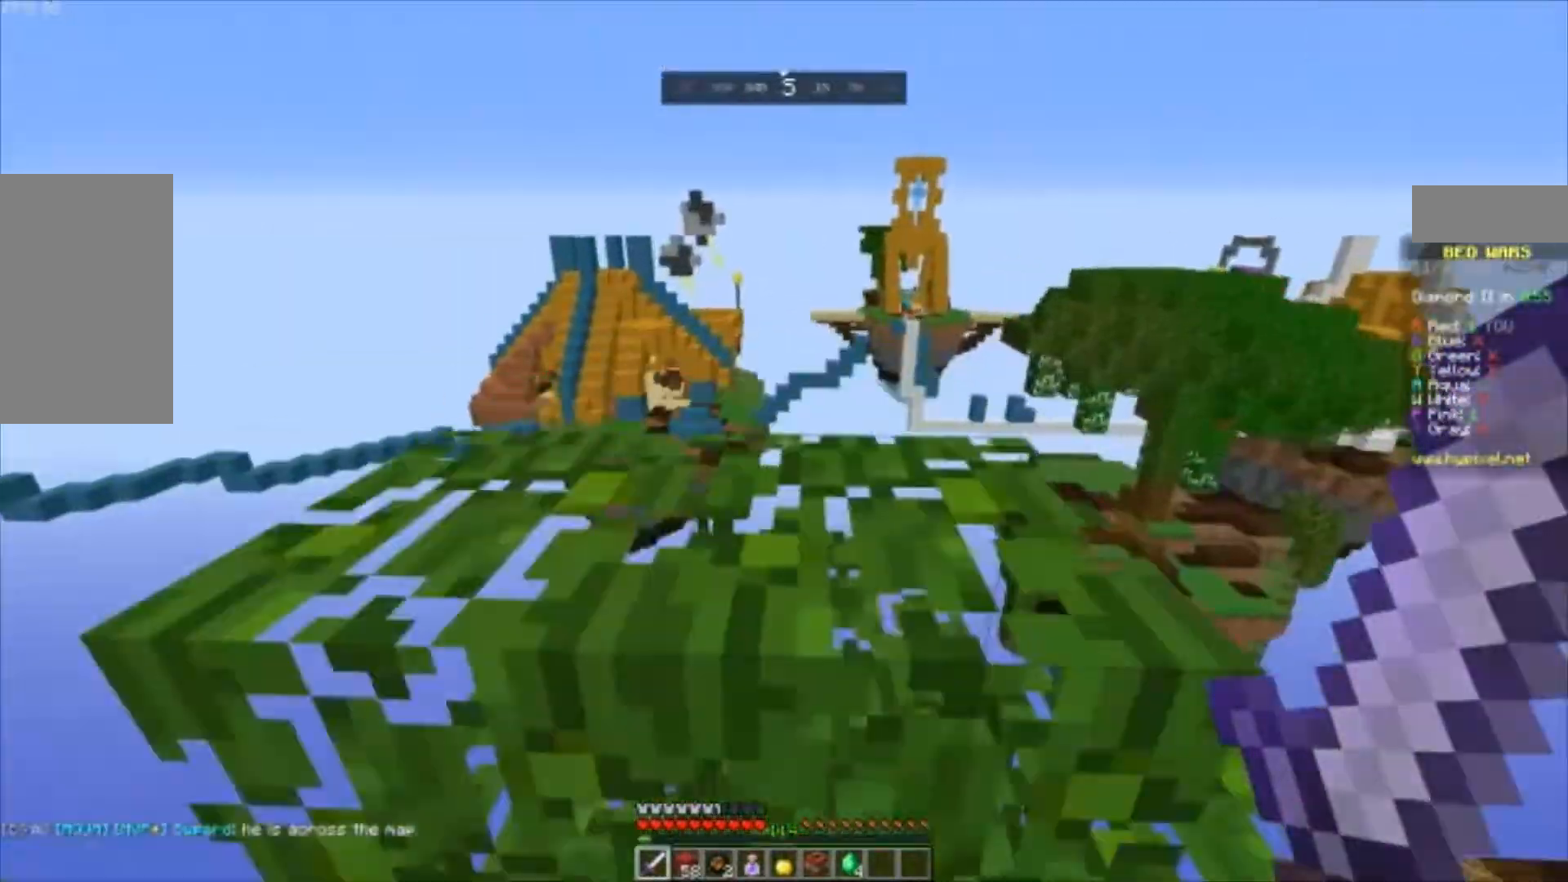
{"keys": [], "mouse": [], "events": [[200, "d", "down"], [200, "w", "up"], [367, "d", "up"], [400, "a", "down"], [433, "a", "up"]]}
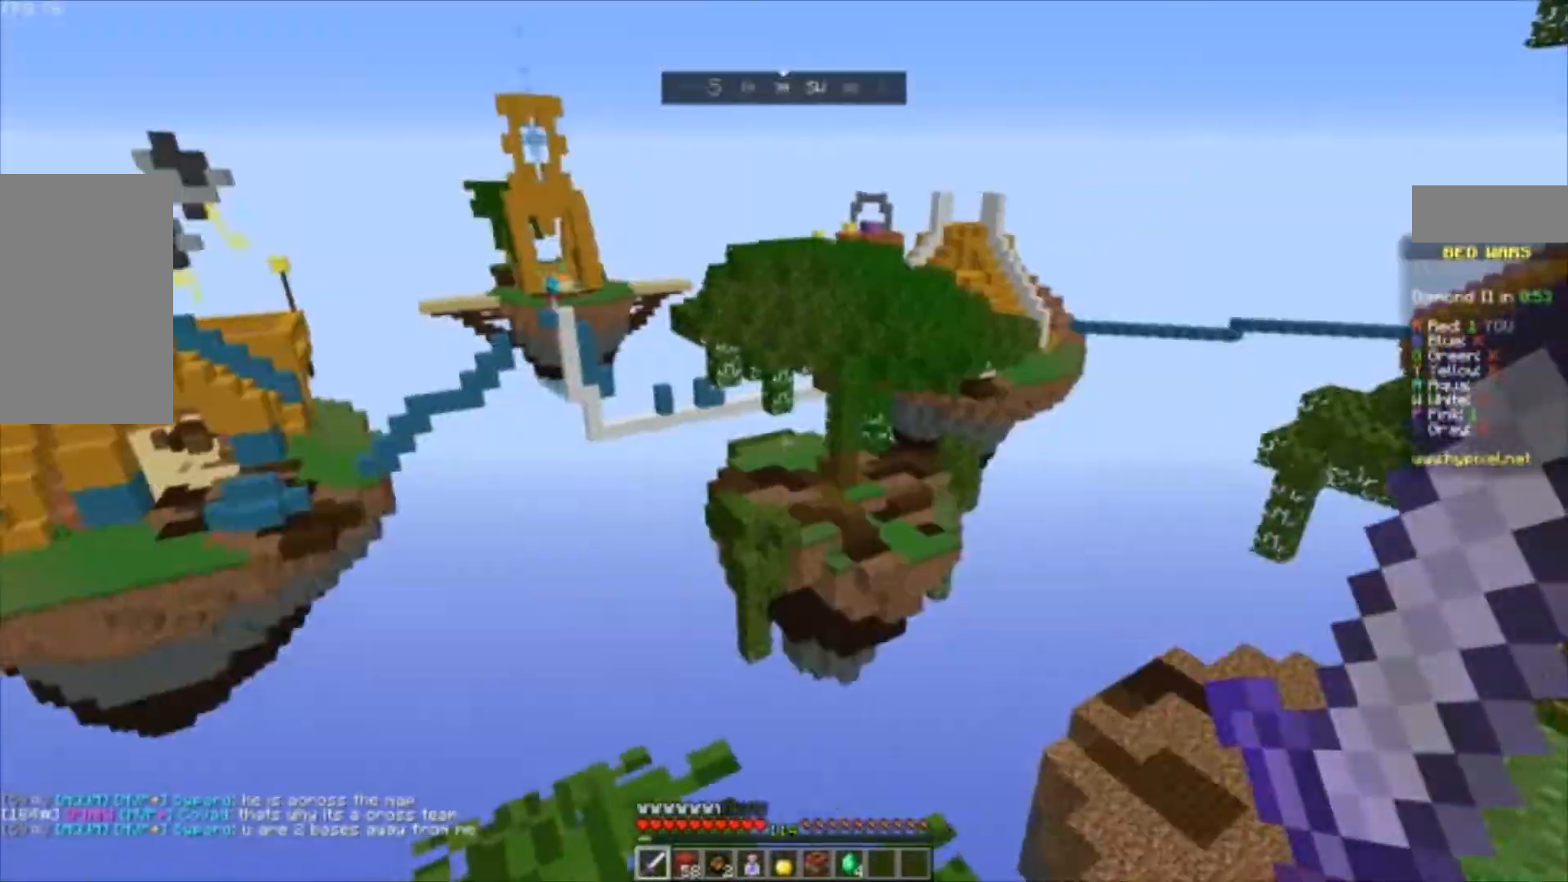
{"keys": ["w"], "mouse": [], "events": [[67, "a", "down"], [200, "w", "down"], [333, "space", "down"], [367, "space", "up"], [500, "a", "up"]]}
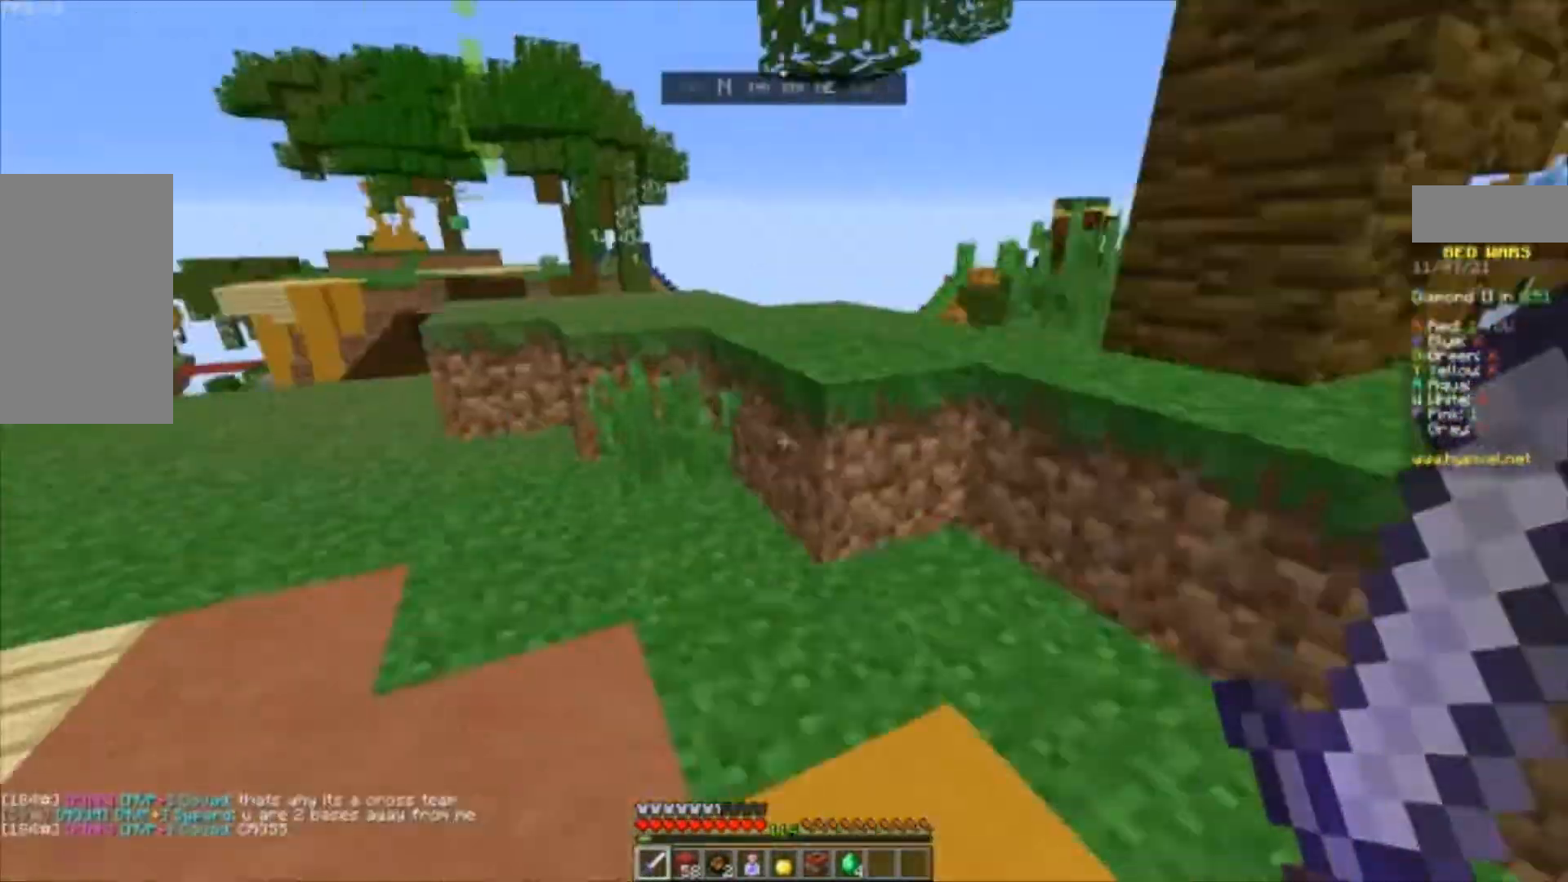
{"keys": ["a", "w"], "mouse": [], "events": [[267, "a", "down"], [300, "a", "up"], [467, "a", "down"]]}
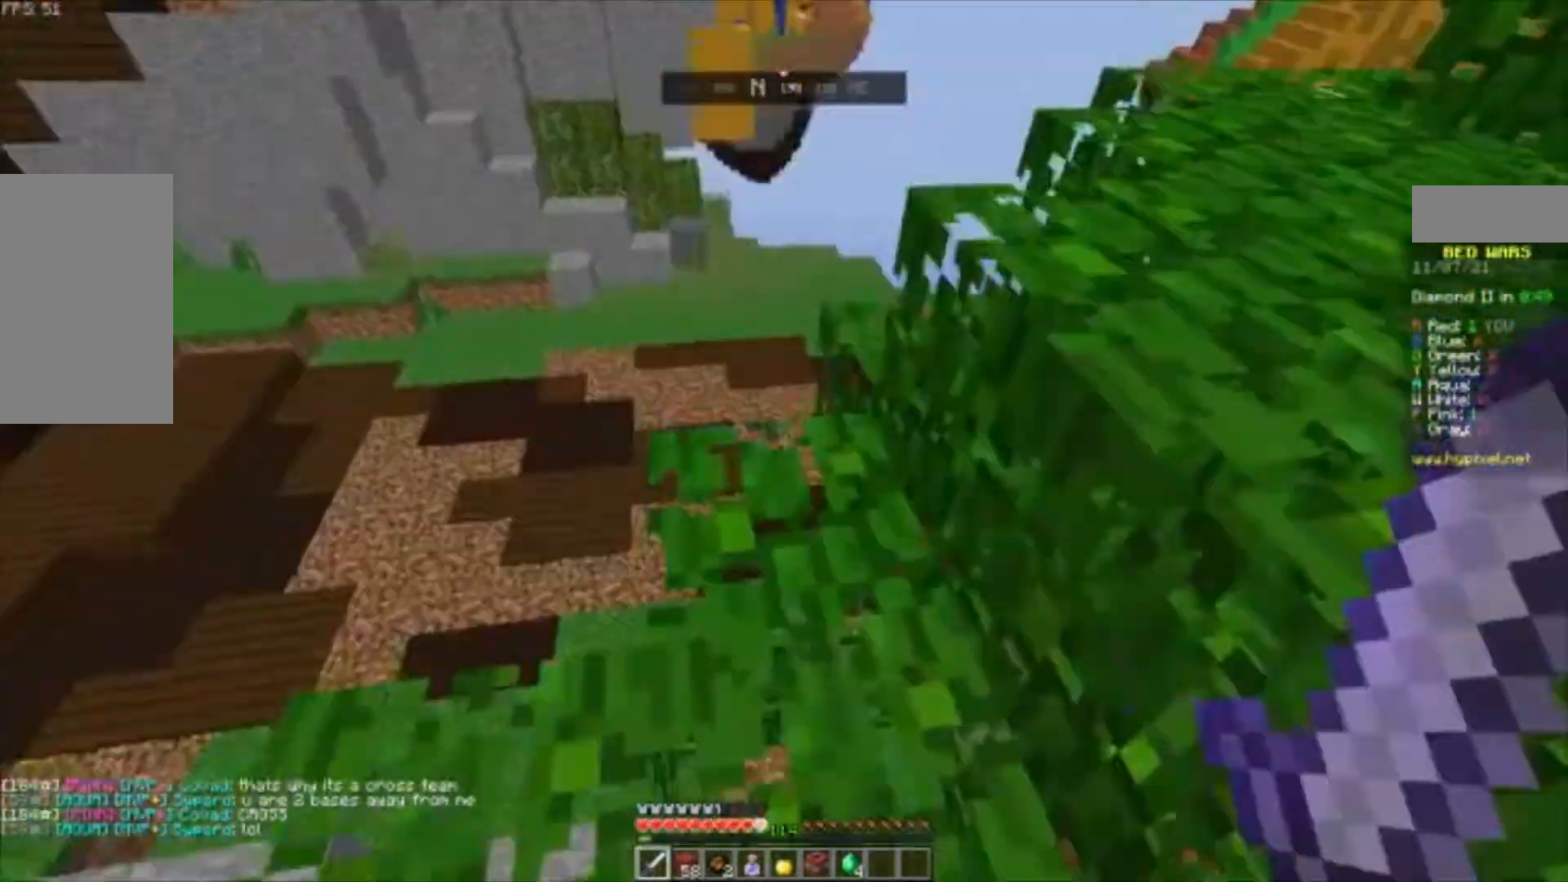
{"keys": ["w"], "mouse": []}
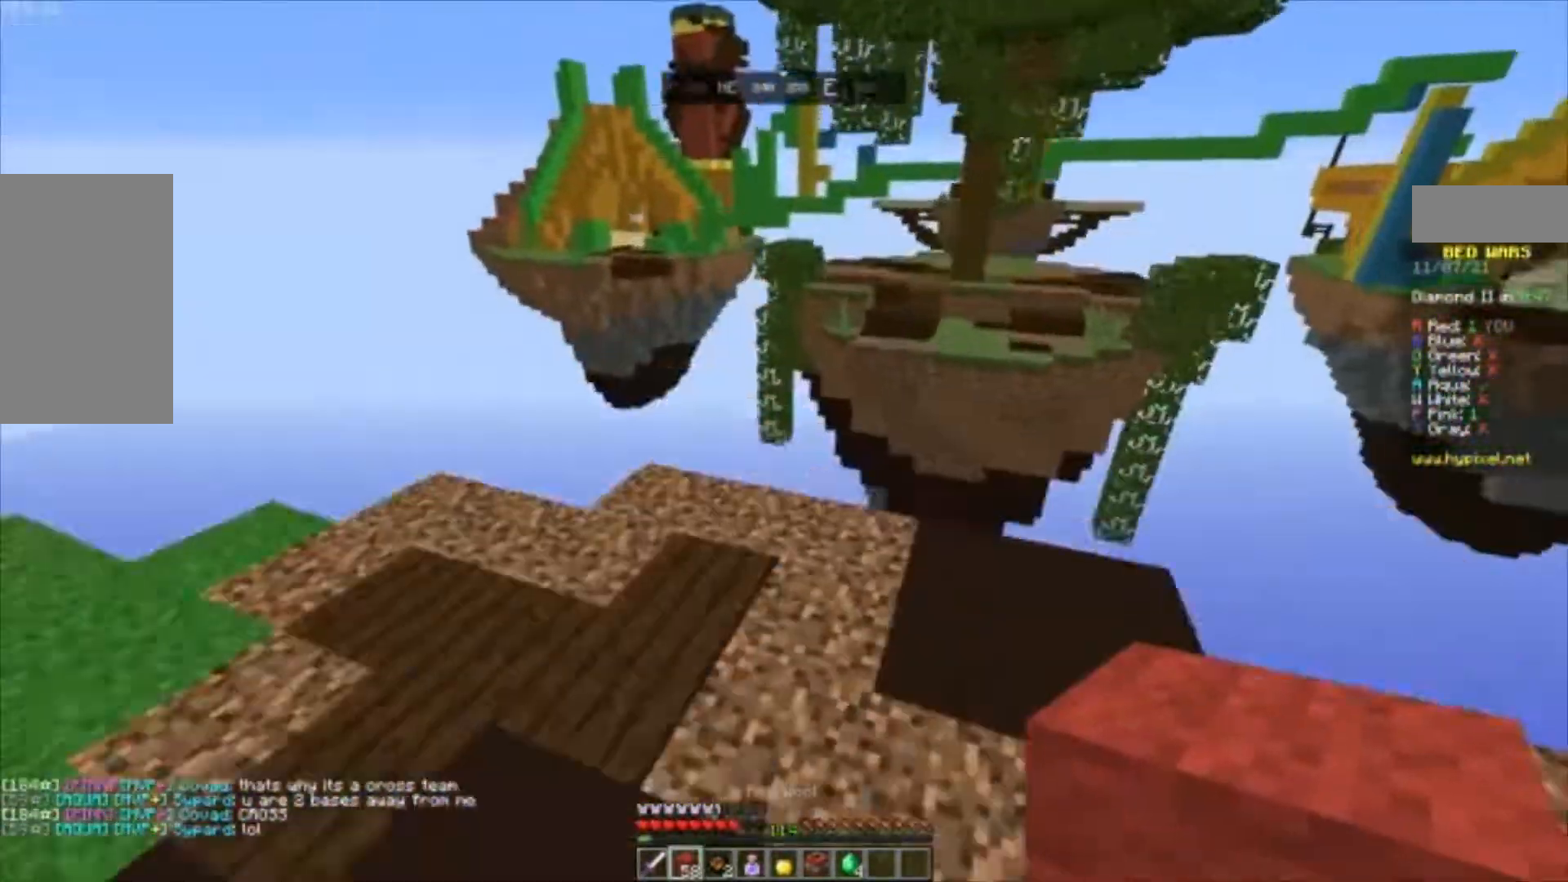
{"keys": ["d", "s"], "mouse": ["right"], "events": [[167, "d", "down"], [200, "w", "up"], [233, "s", "down"], [333, "mouse_right", "down"]]}
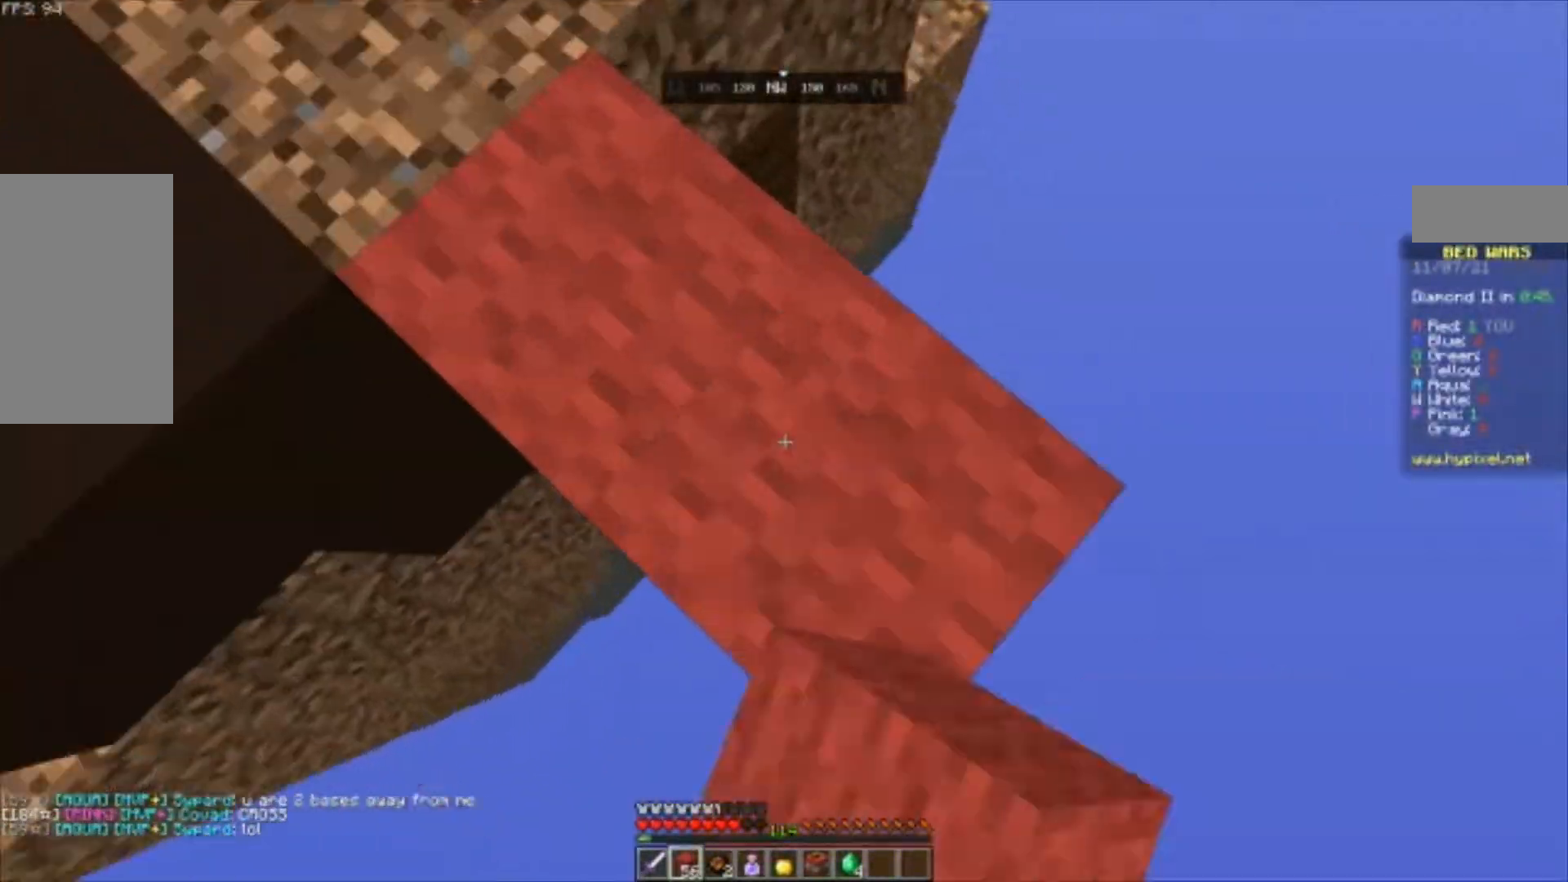
{"keys": ["d", "s"], "mouse": ["right"], "events": []}
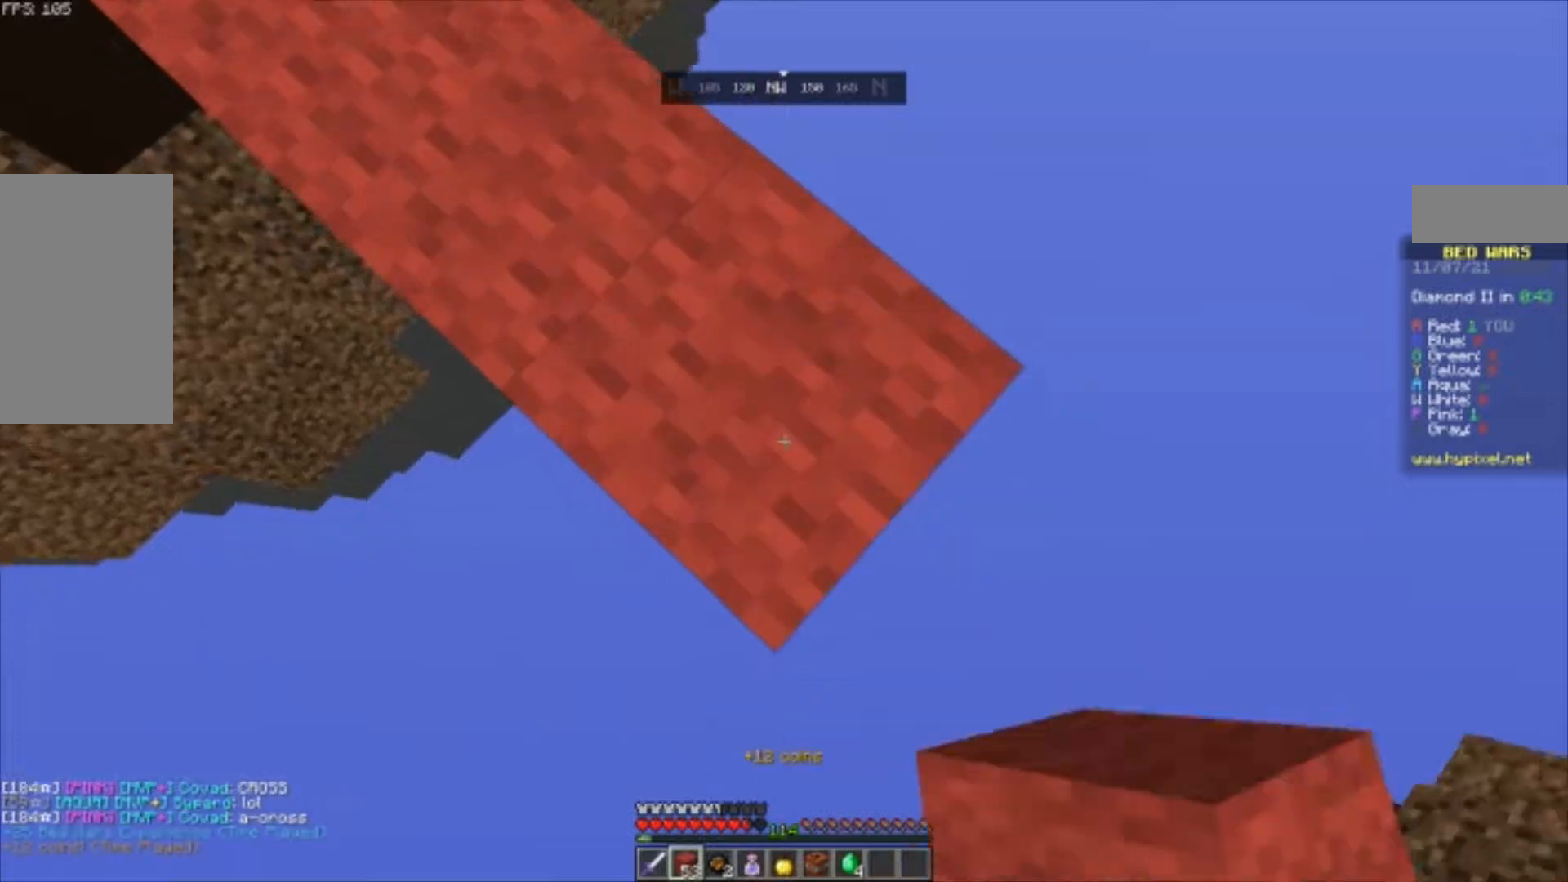
{"keys": ["d", "s"], "mouse": ["right"], "events": []}
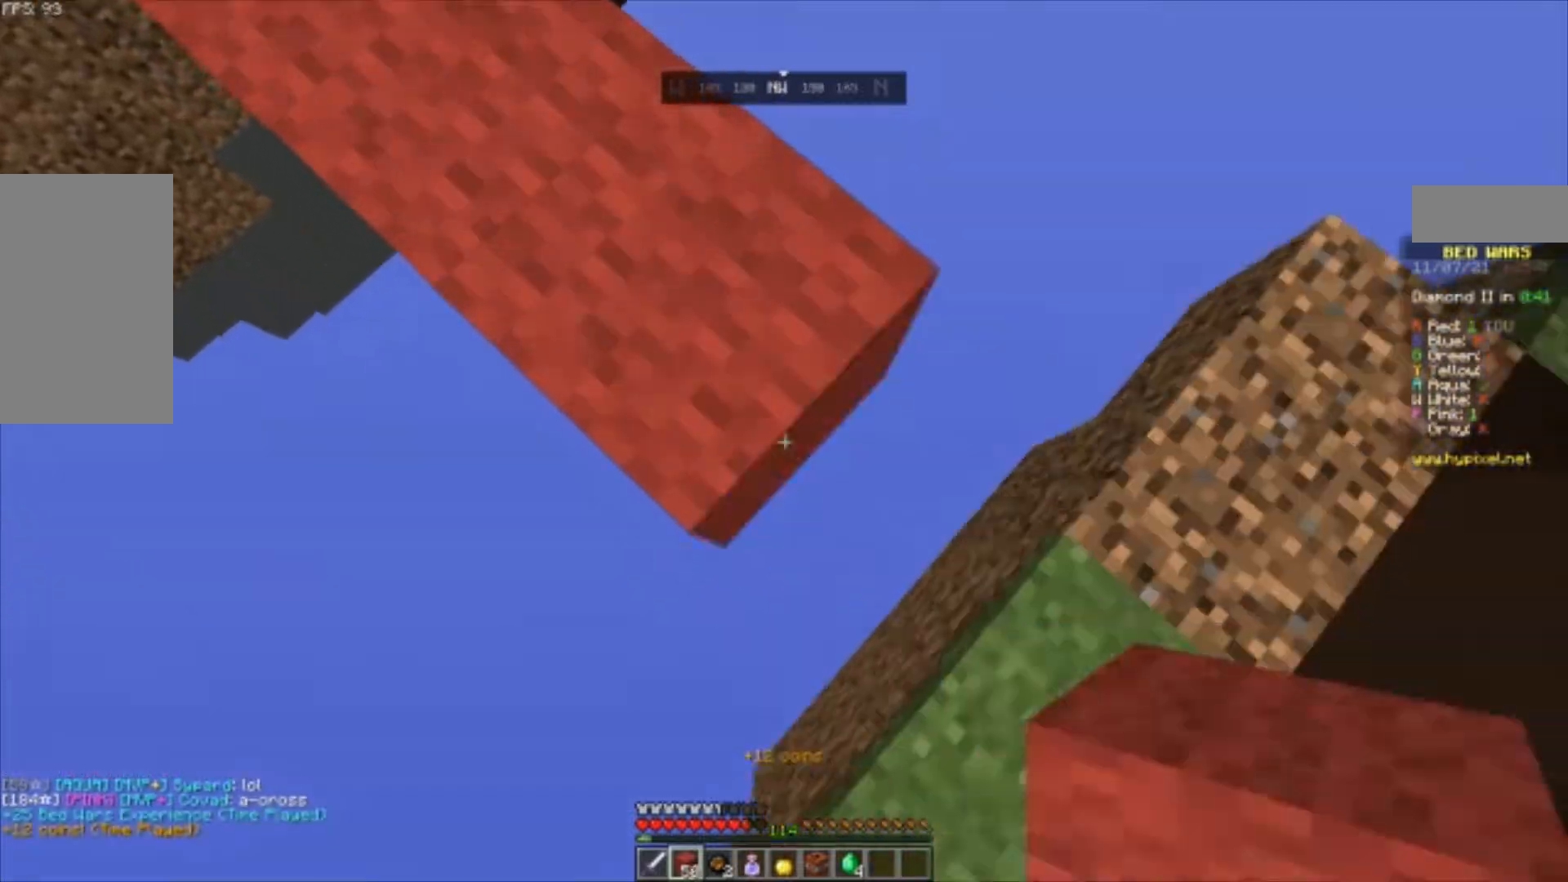
{"keys": ["w"], "mouse": [], "events": [[33, "s", "up"], [67, "d", "up"], [67, "mouse_right", "up"], [133, "w", "down"], [333, "space", "down"], [400, "space", "up"]]}
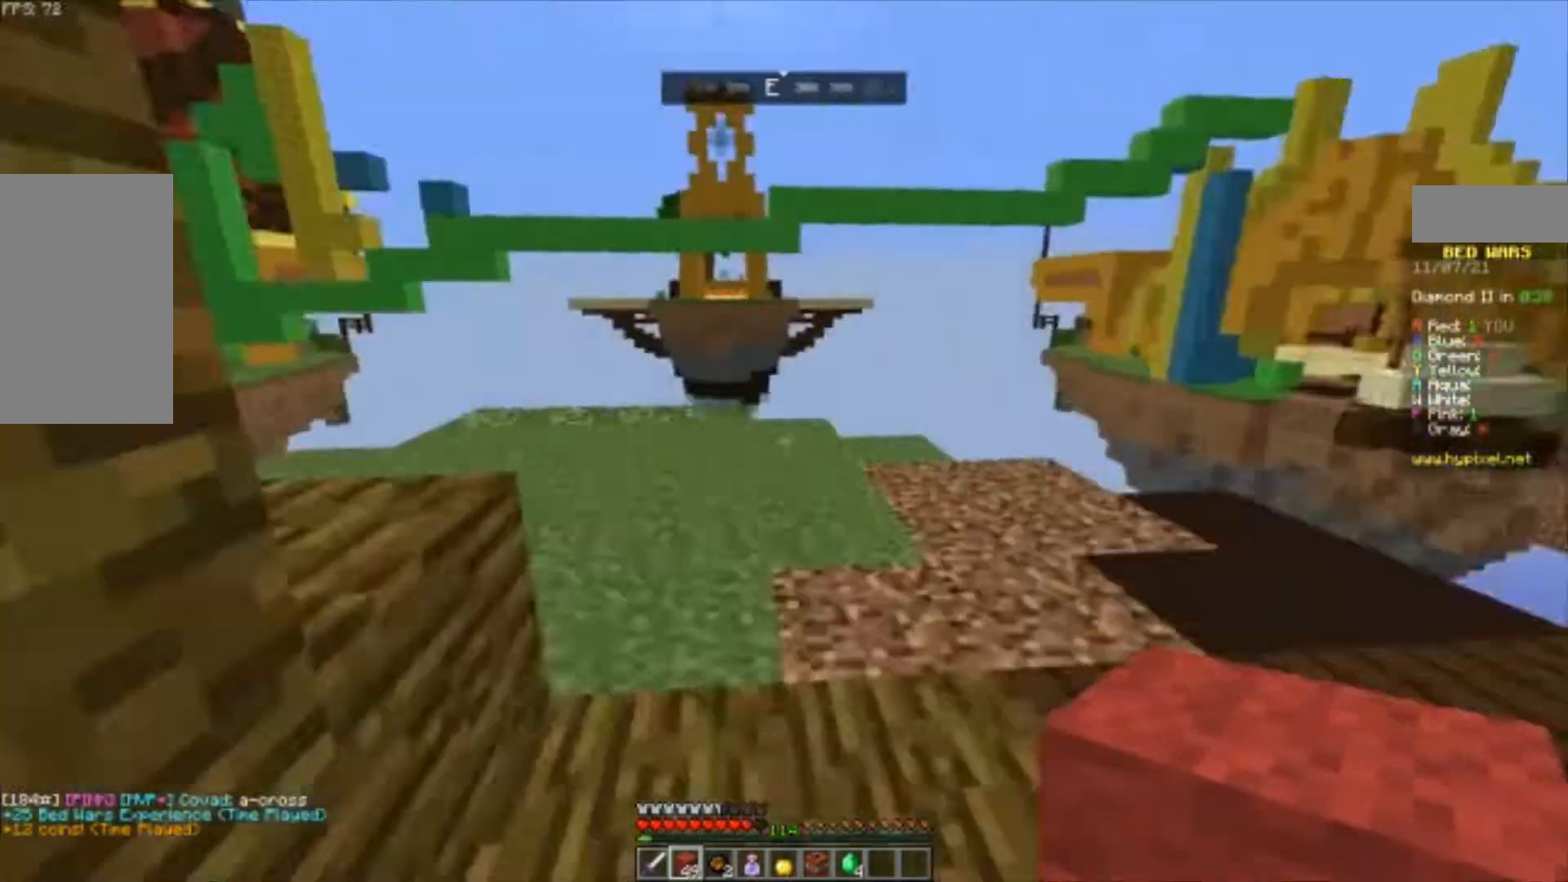
{"keys": ["d", "s"], "mouse": ["right"], "events": [[333, "d", "down"], [367, "w", "up"], [400, "s", "down"], [500, "mouse_right", "down"]]}
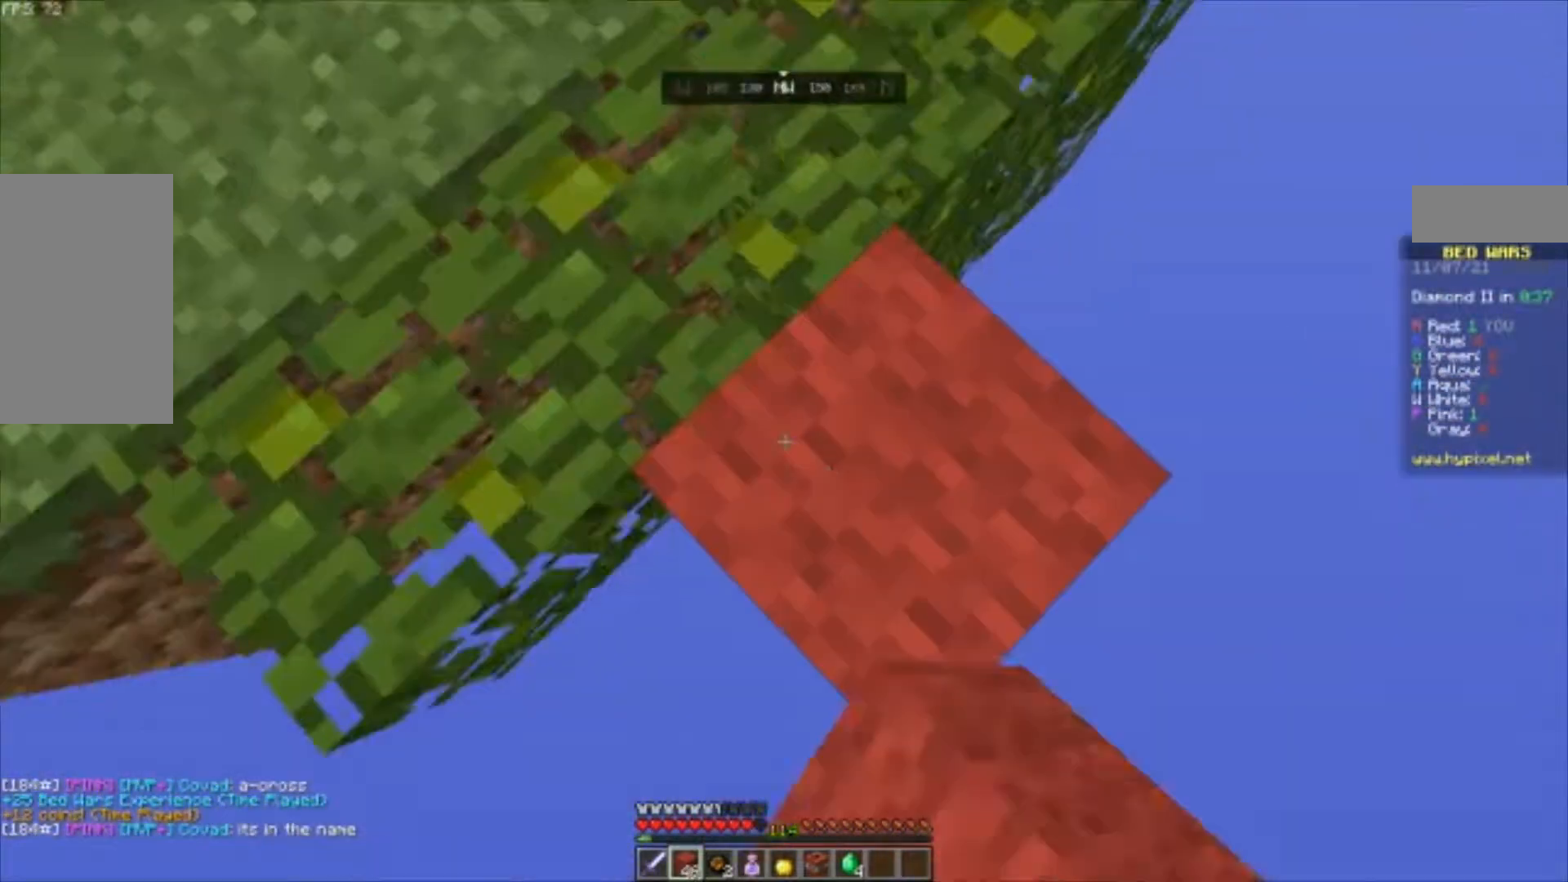
{"keys": ["d", "s"], "mouse": ["right"], "events": []}
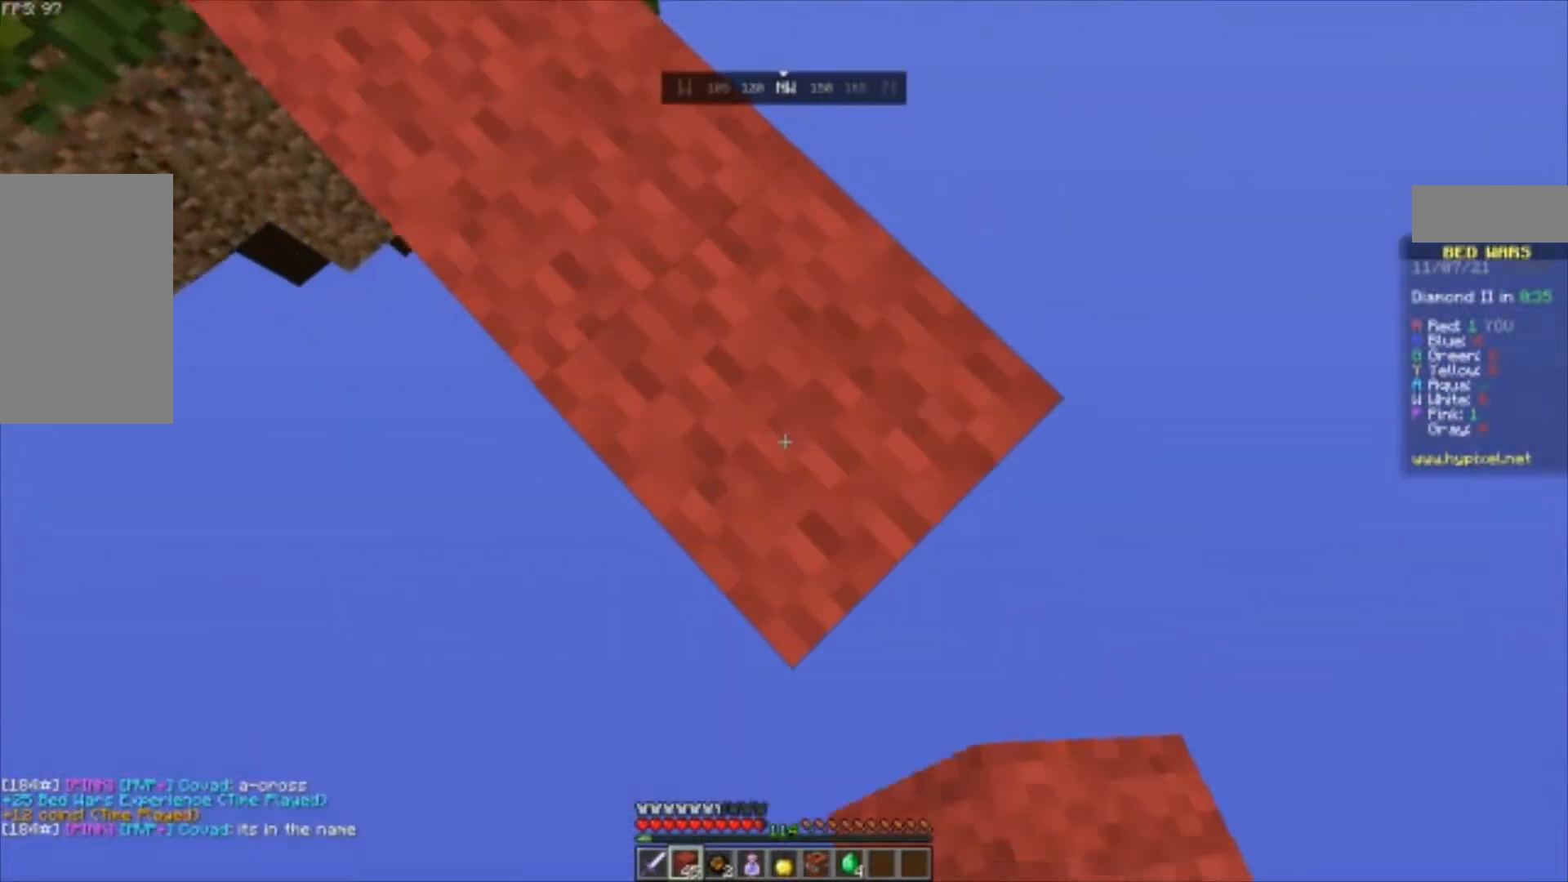
{"keys": ["d", "s"], "mouse": ["right"], "events": []}
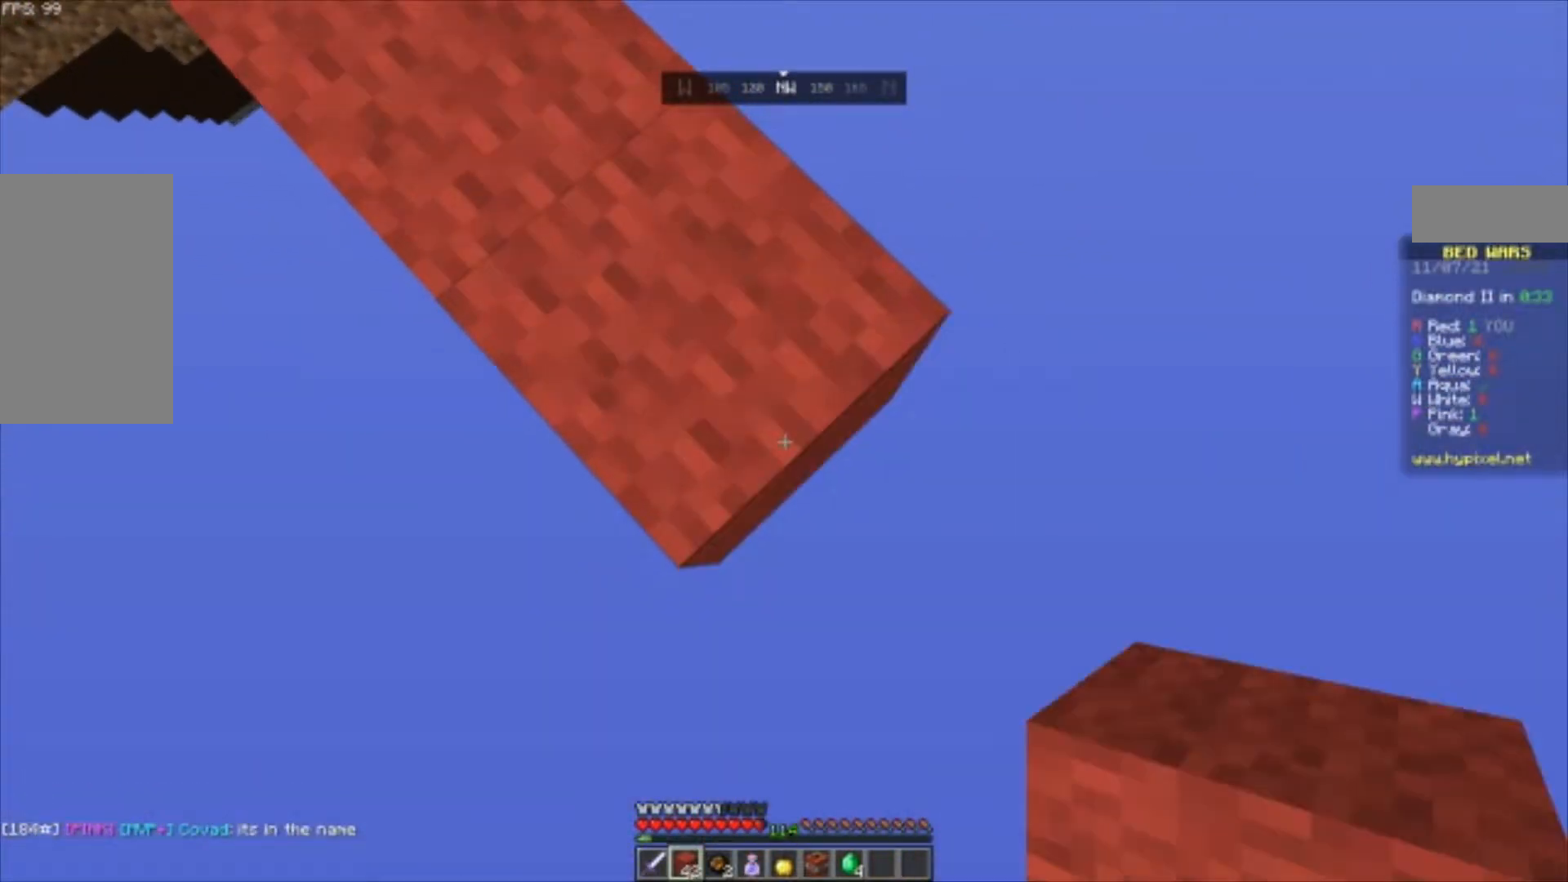
{"keys": [], "mouse": [], "events": [[367, "d", "up"], [367, "mouse_right", "up"], [367, "s", "up"]]}
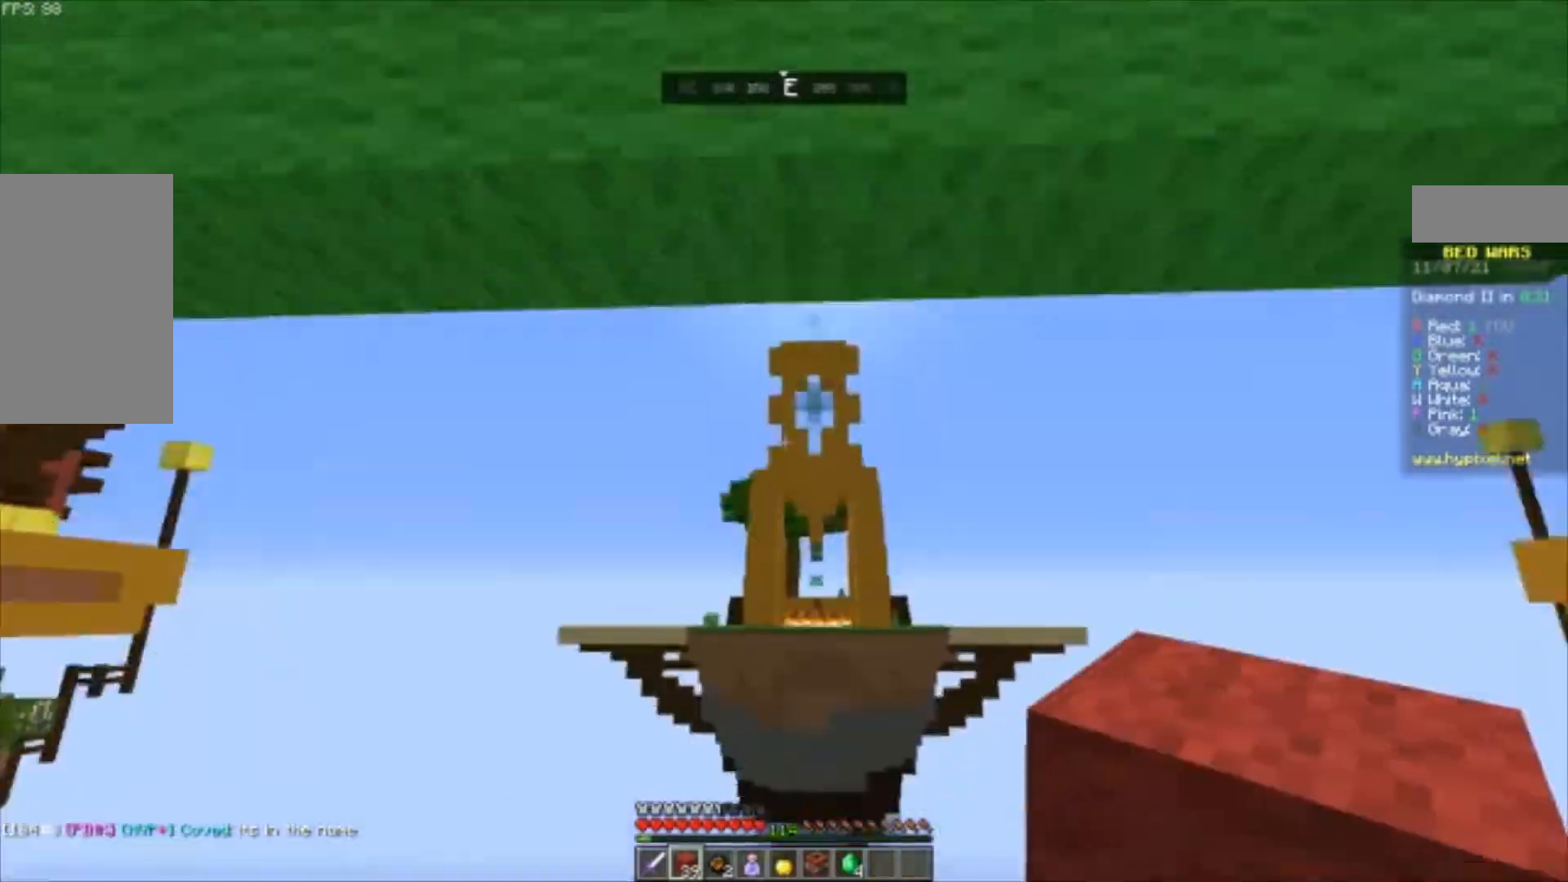
{"keys": [], "mouse": [], "events": [[133, "space", "down"], [167, "mouse_right", "down"], [467, "mouse_right", "up"], [467, "space", "up"]]}
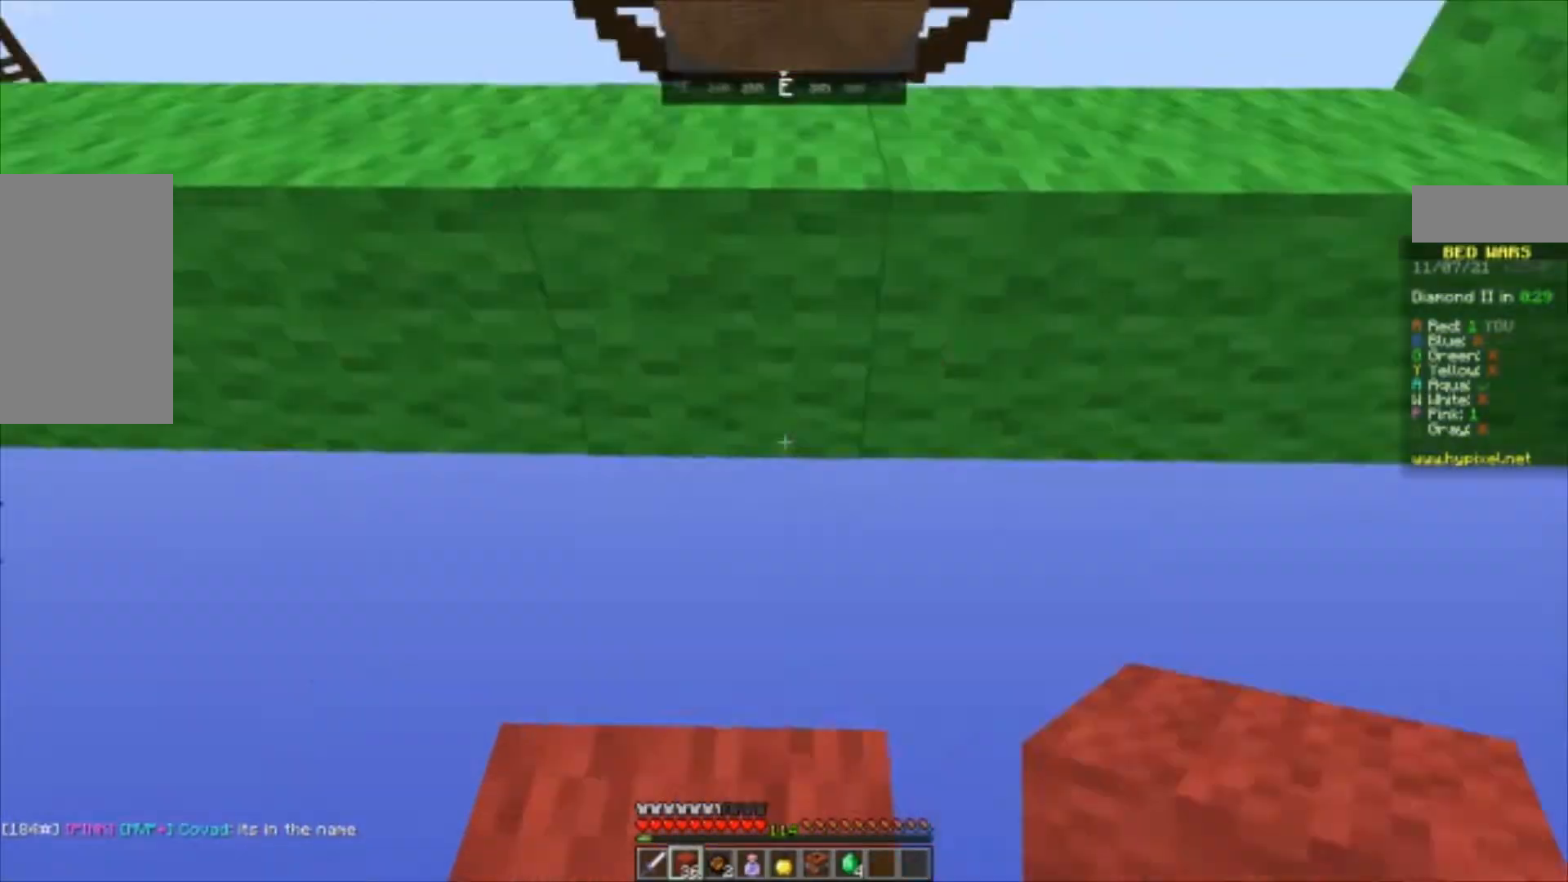
{"keys": ["w"], "mouse": [], "events": [[100, "w", "down"], [167, "space", "down"], [200, "space", "up"], [267, "a", "down"], [333, "a", "up"]]}
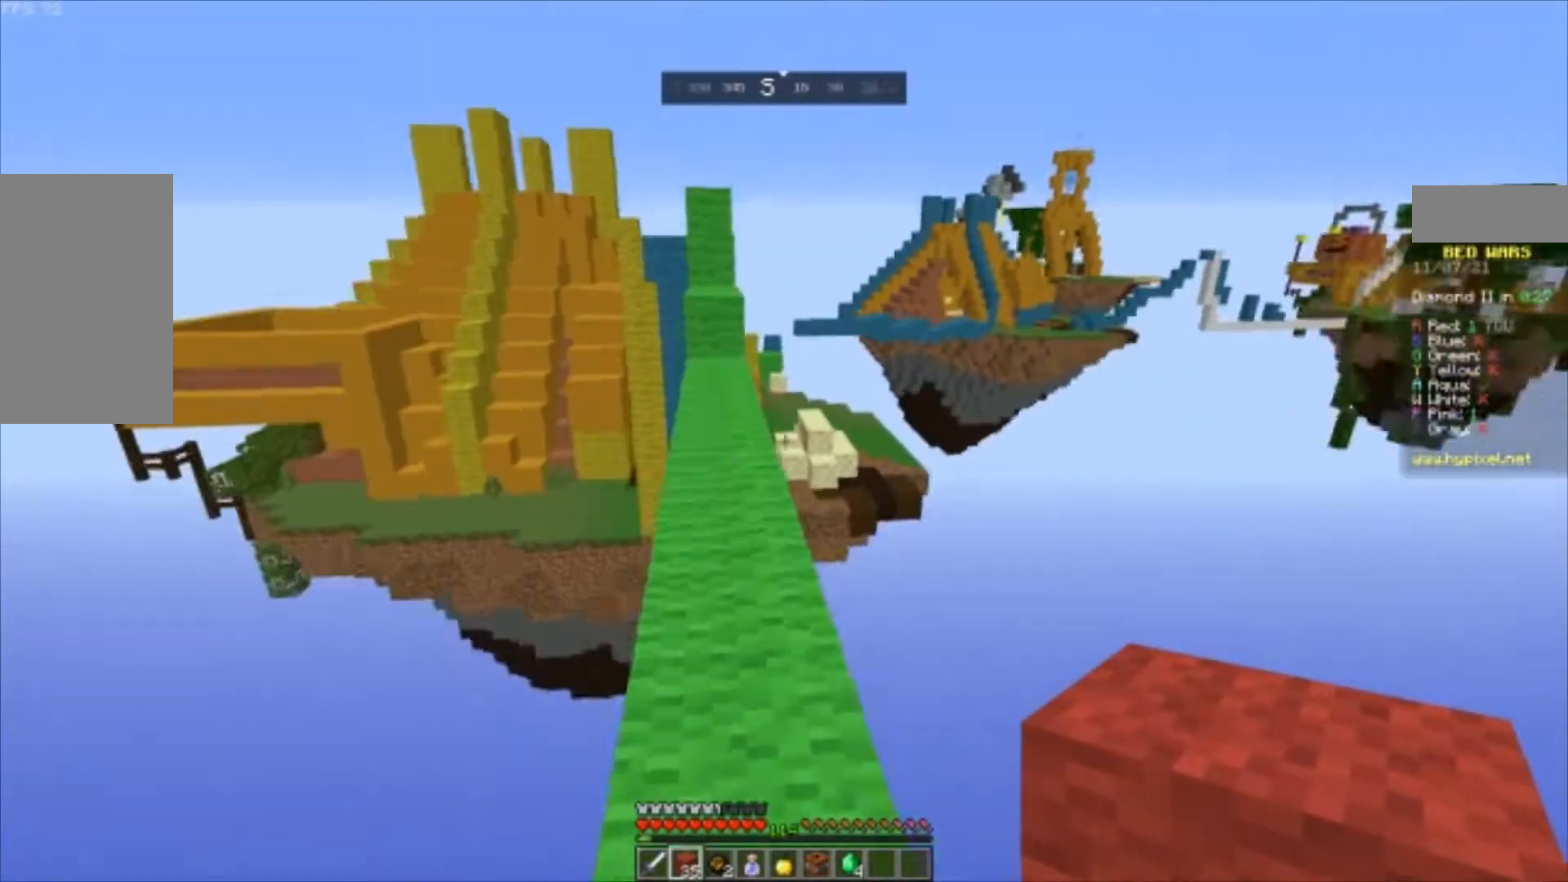
{"keys": ["space", "w"], "mouse": [], "events": [[367, "space", "down"], [433, "space", "up"], [500, "space", "down"]]}
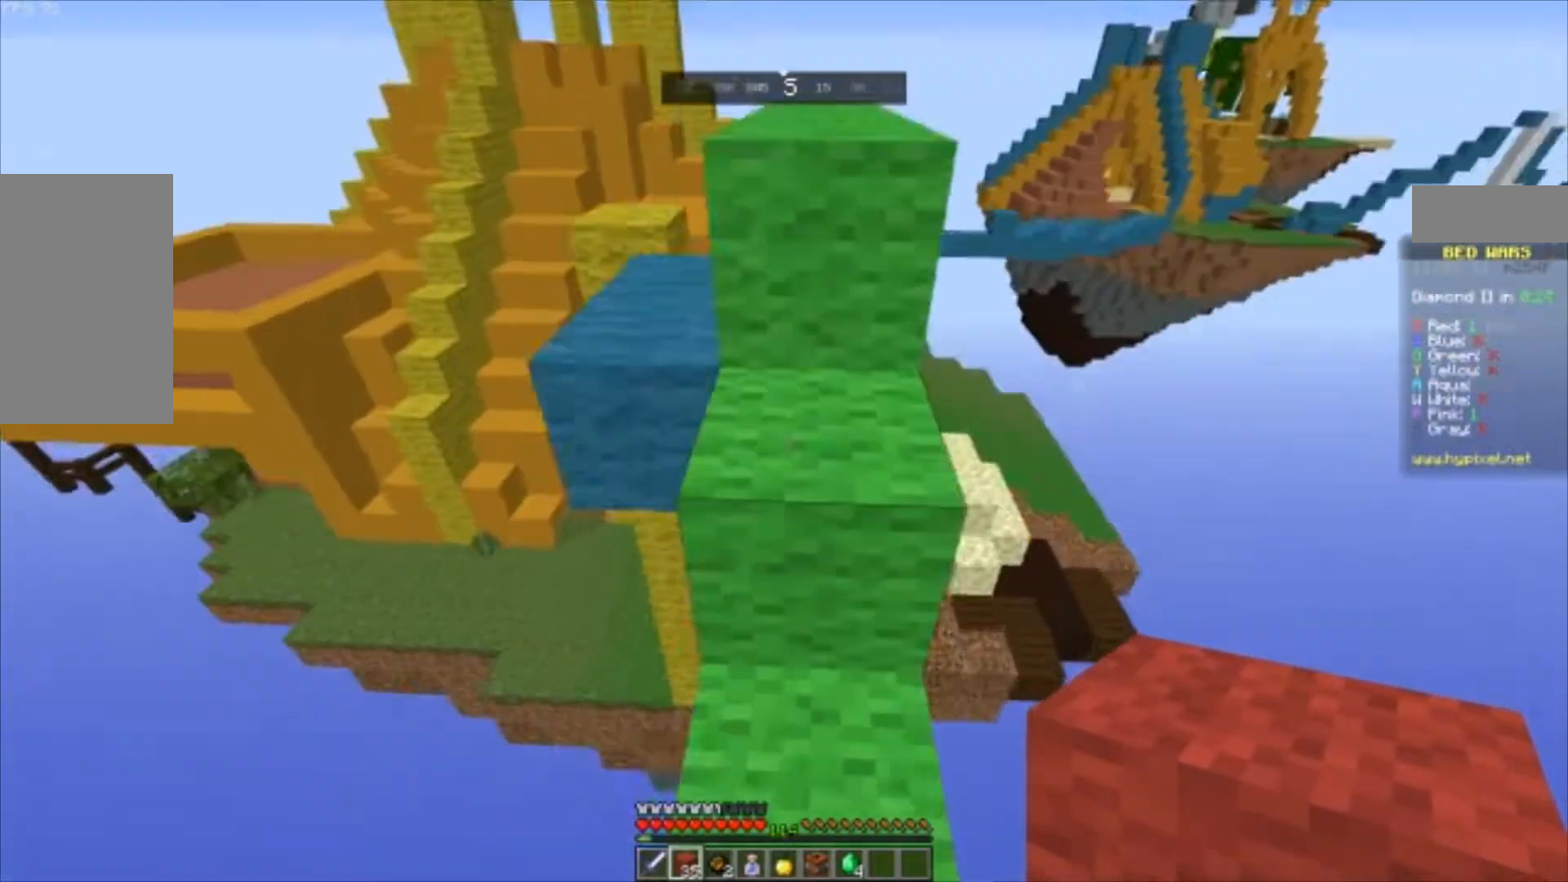
{"keys": ["a", "w"], "mouse": []}
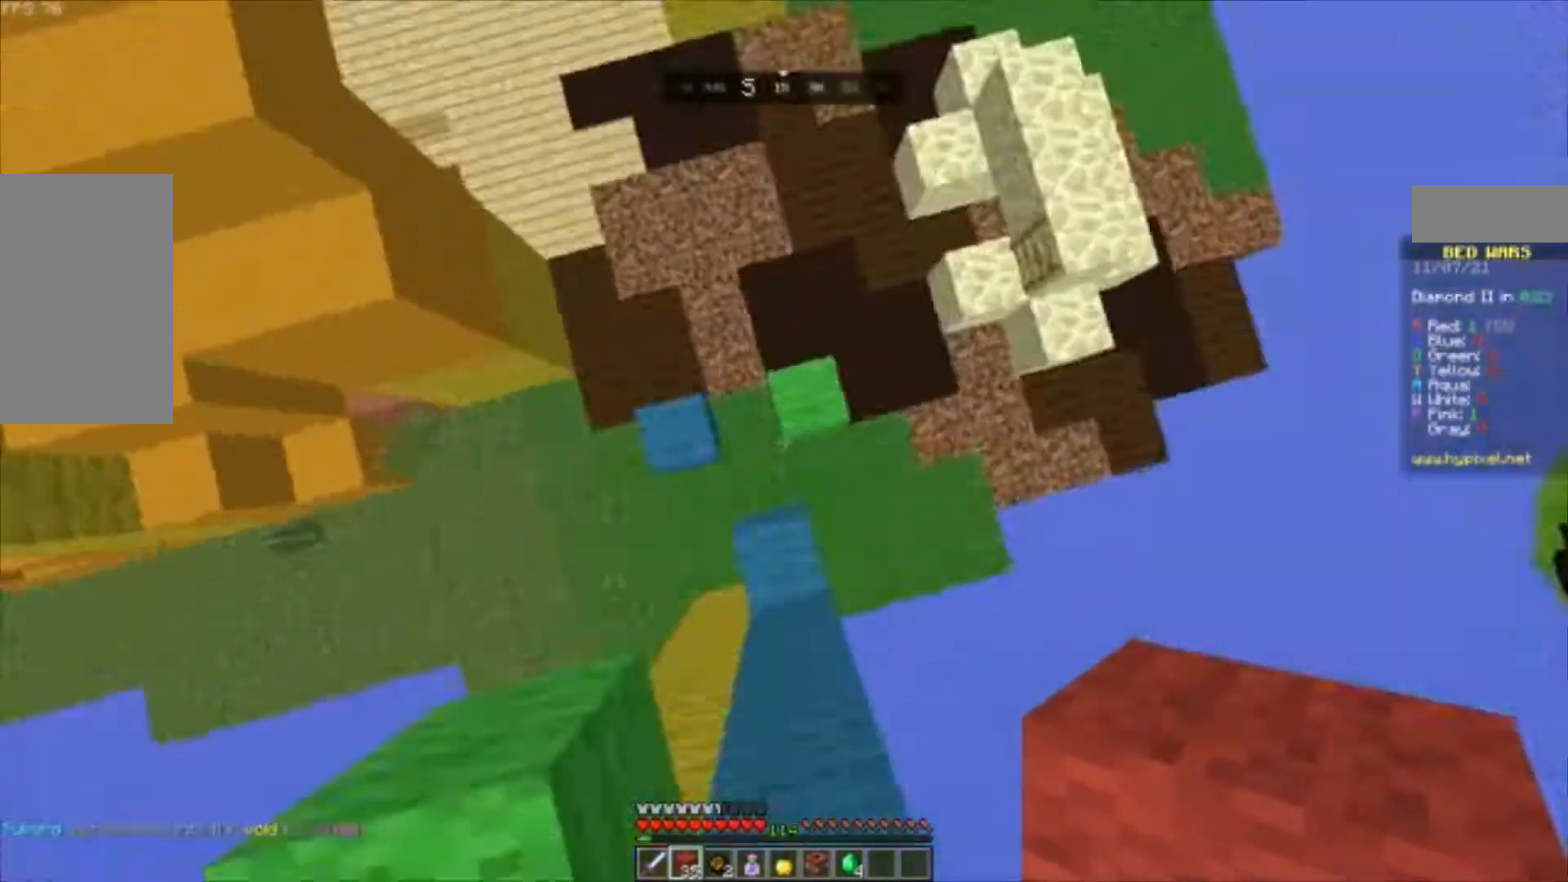
{"keys": ["space", "w"], "mouse": [], "events": [[33, "a", "up"], [133, "a", "down"], [167, "a", "up"], [267, "space", "down"]]}
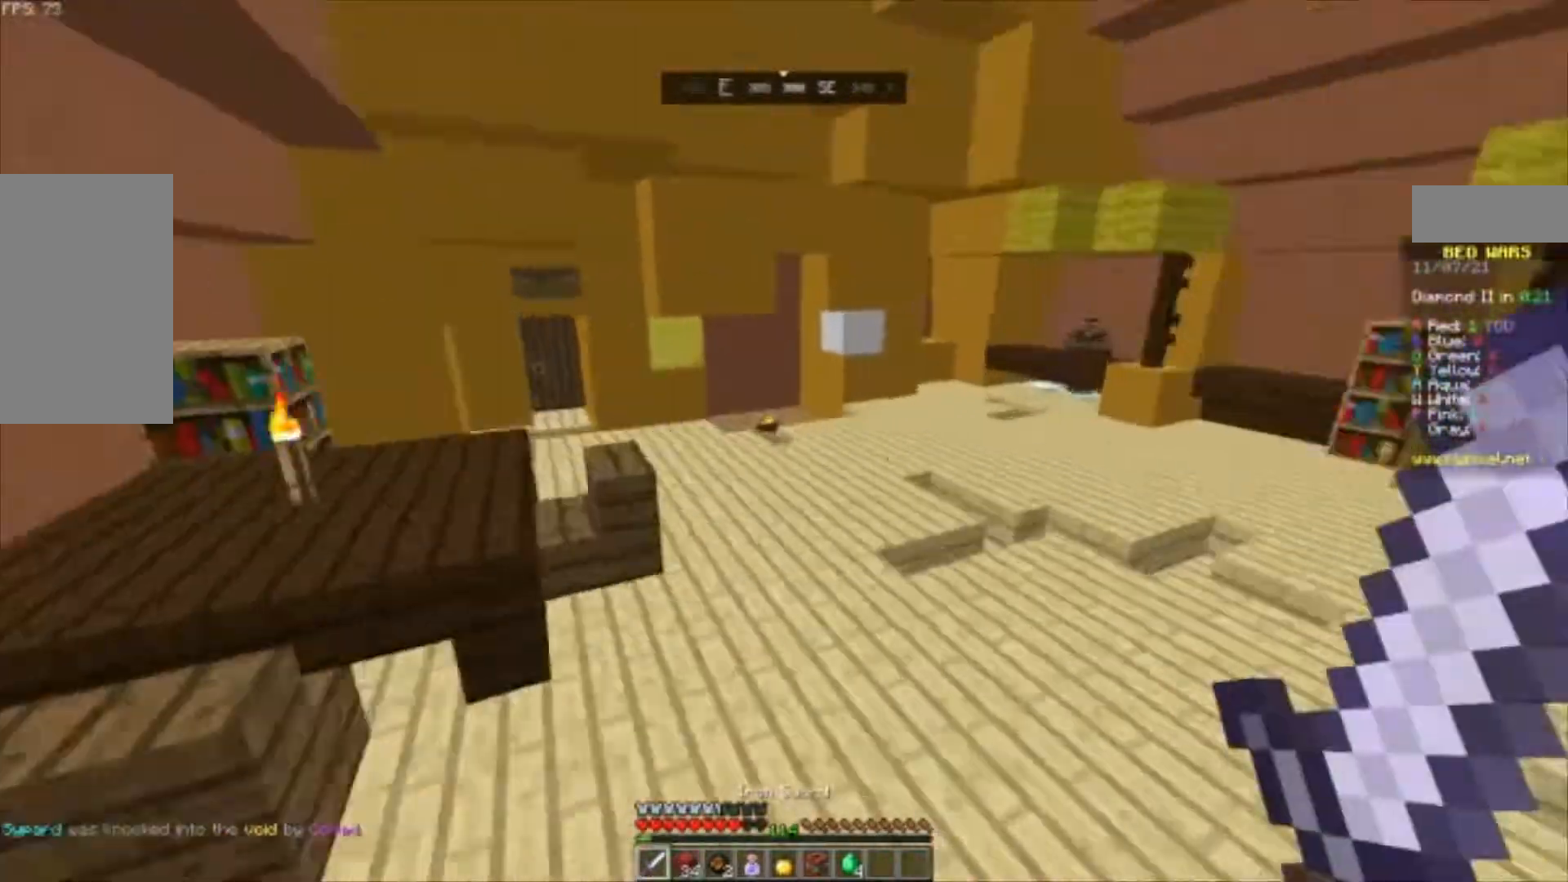
{"keys": ["d", "w"], "mouse": [], "events": [[233, "space", "up"], [333, "a", "down"], [367, "a", "up"], [467, "d", "down"]]}
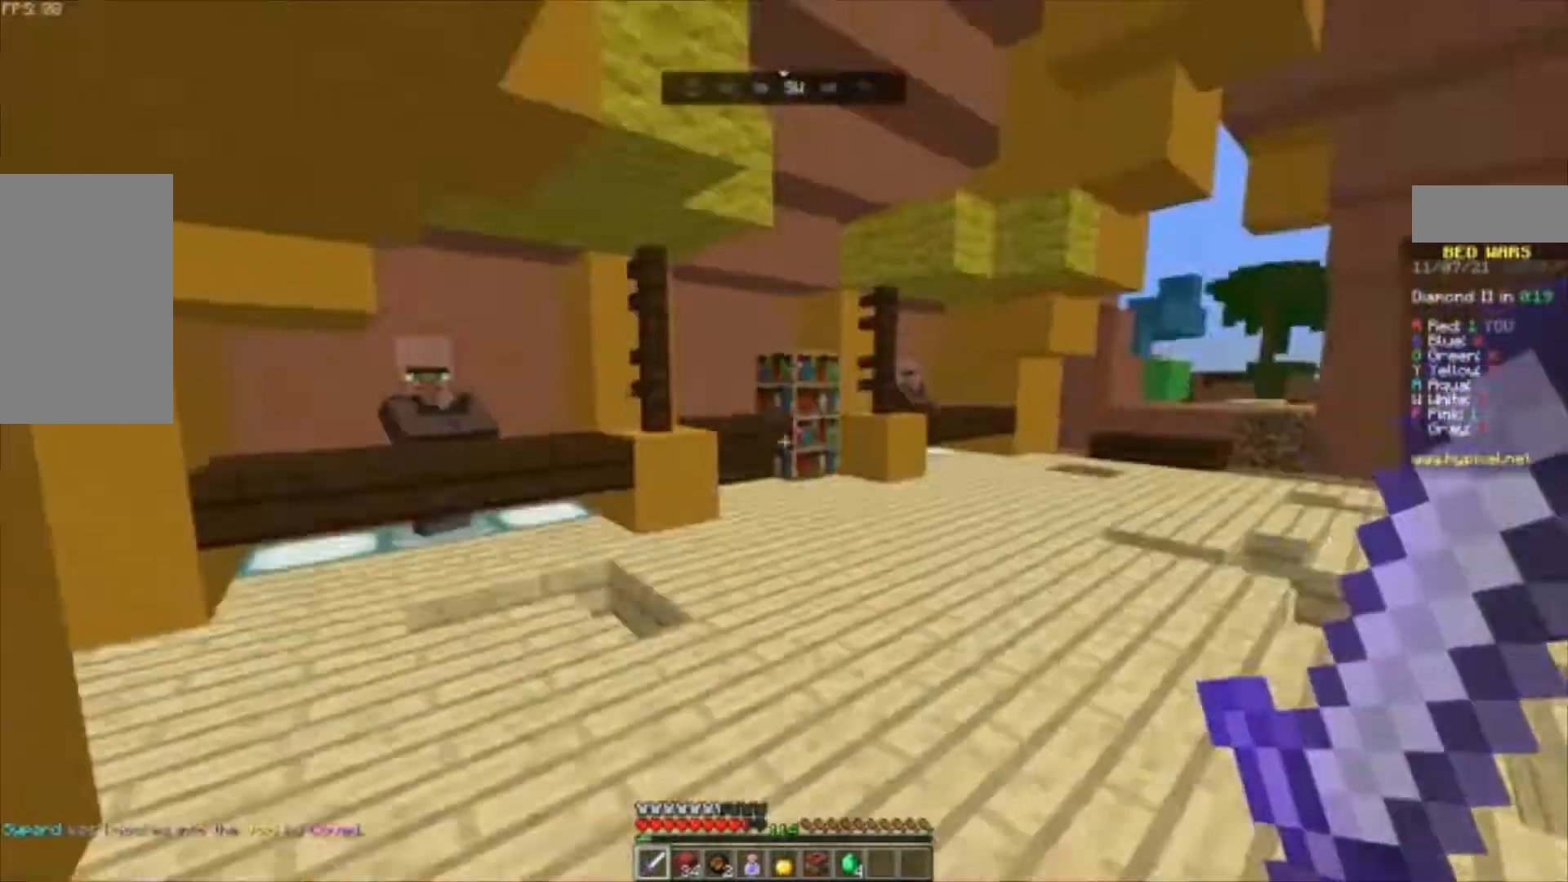
{"keys": [], "mouse": [], "events": [[67, "d", "up"], [233, "mouse_right", "down"], [267, "mouse_right", "up"], [267, "w", "up"]]}
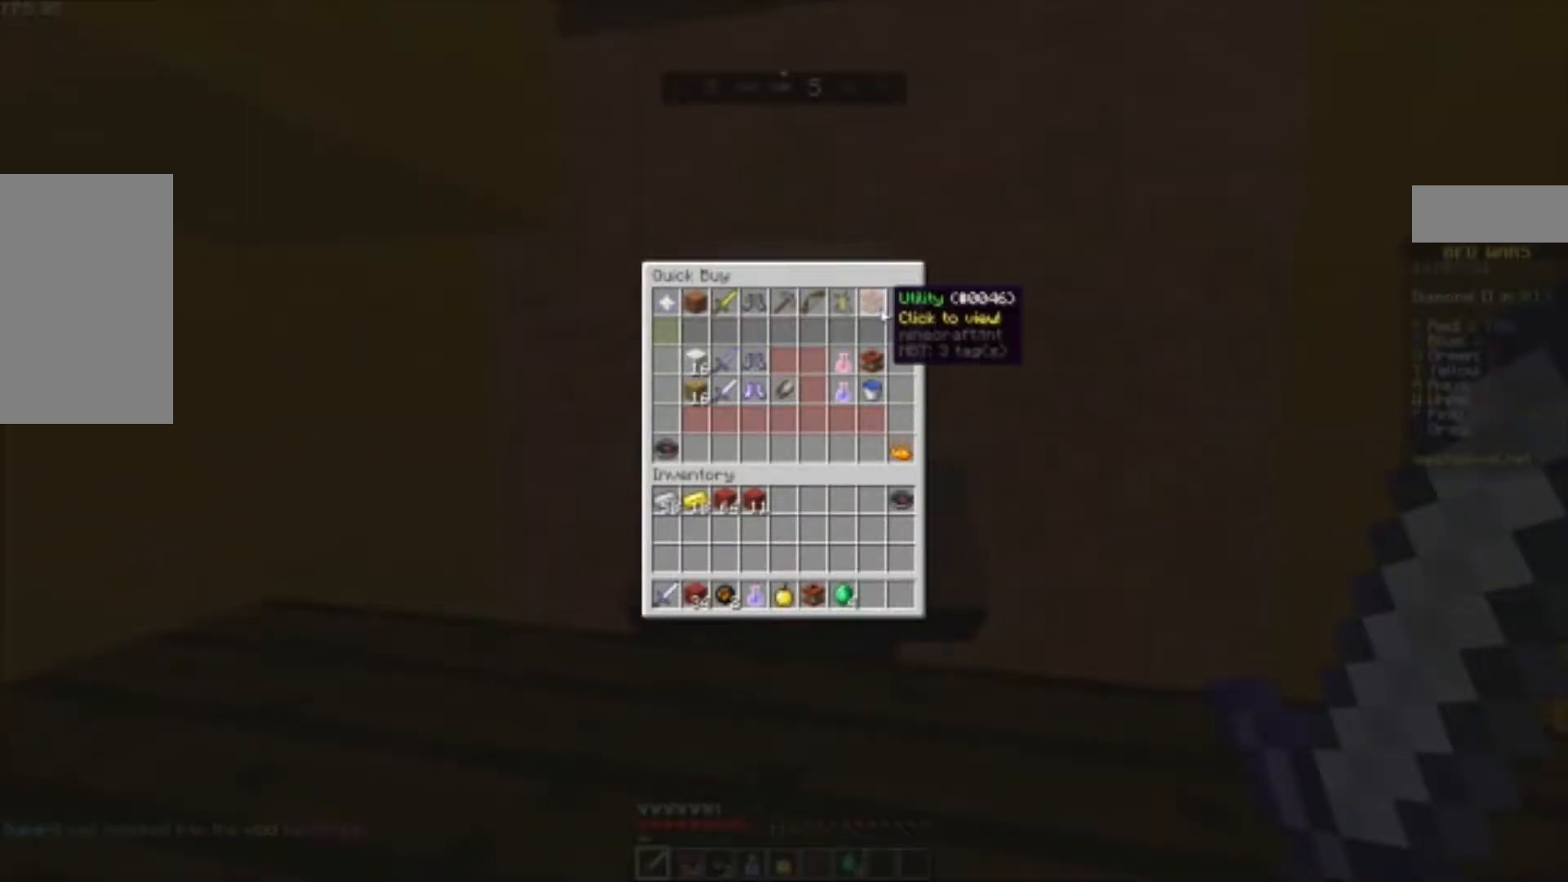
{"keys": [], "mouse": [], "events": []}
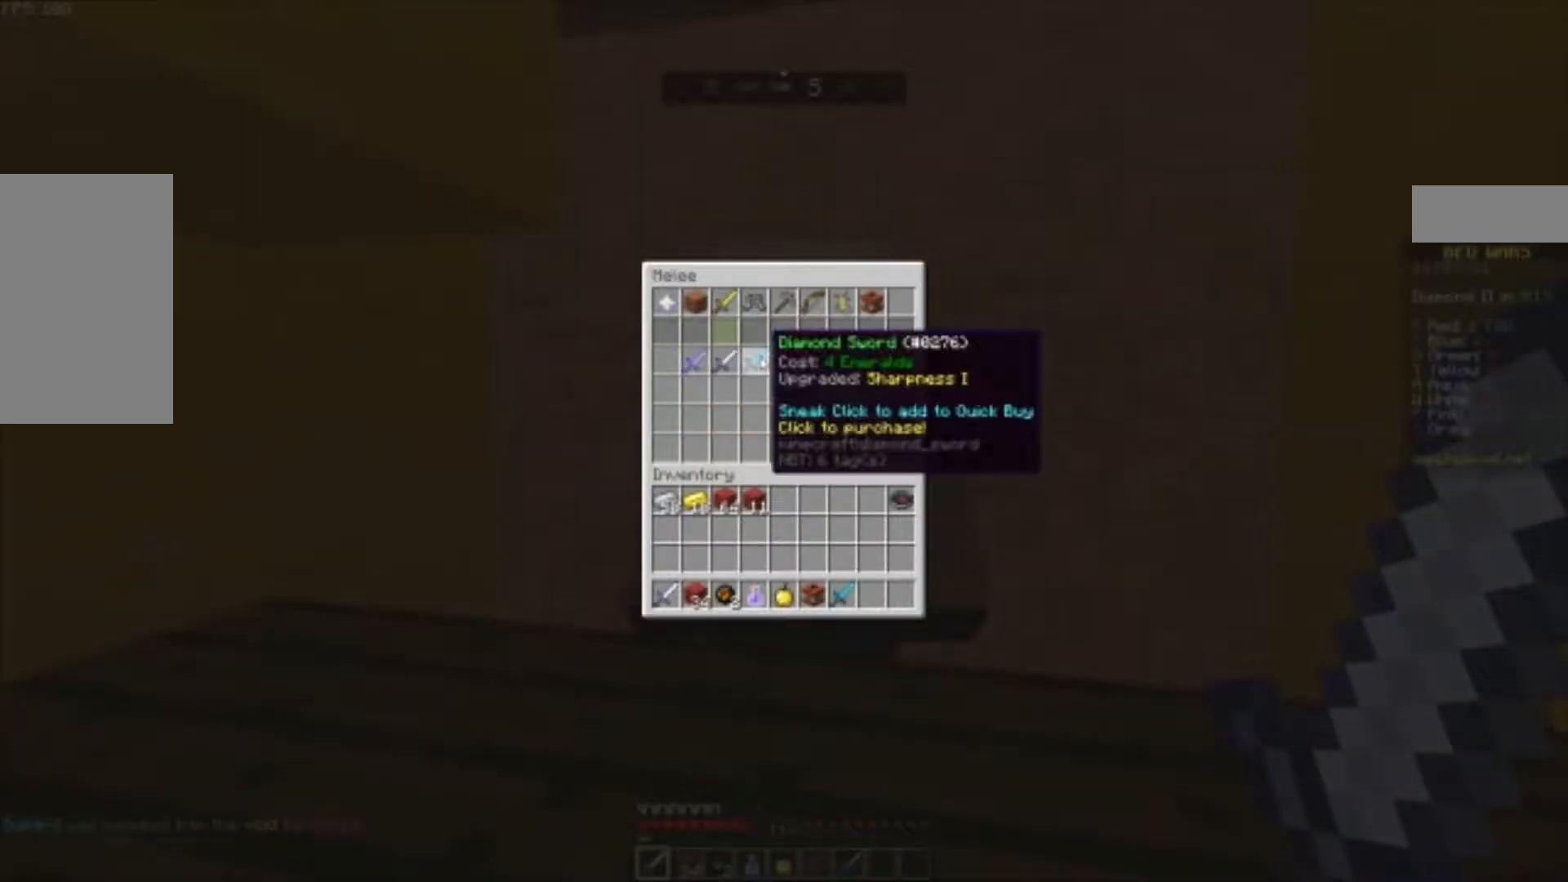
{"keys": [], "mouse": [], "events": [[133, "d", "down"], [133, "w", "down"], [167, "d", "up"], [167, "w", "up"]]}
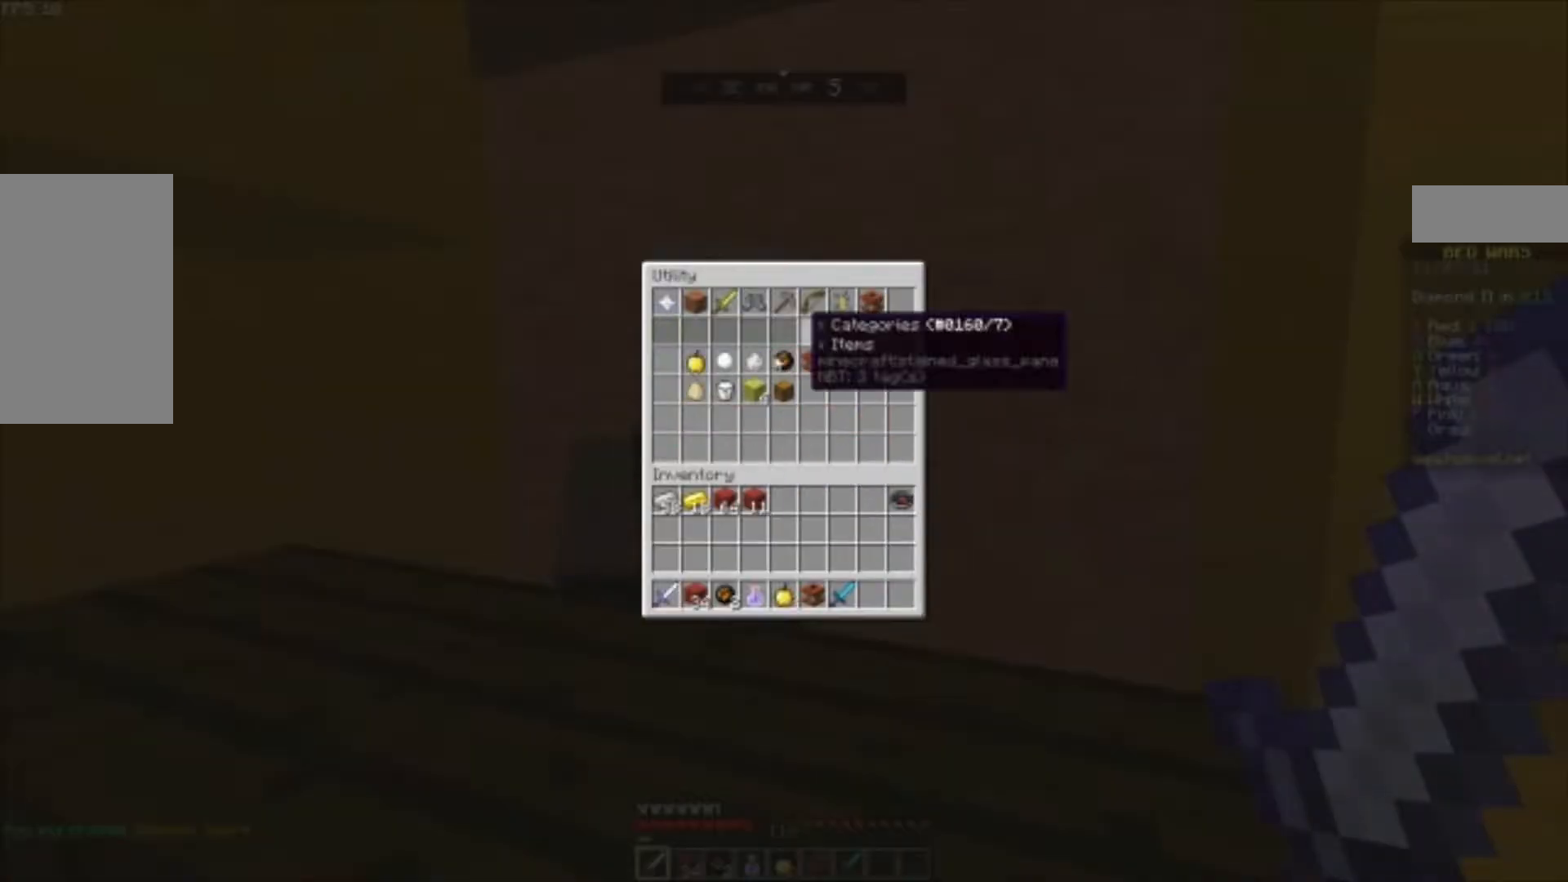
{"keys": [], "mouse": [], "events": []}
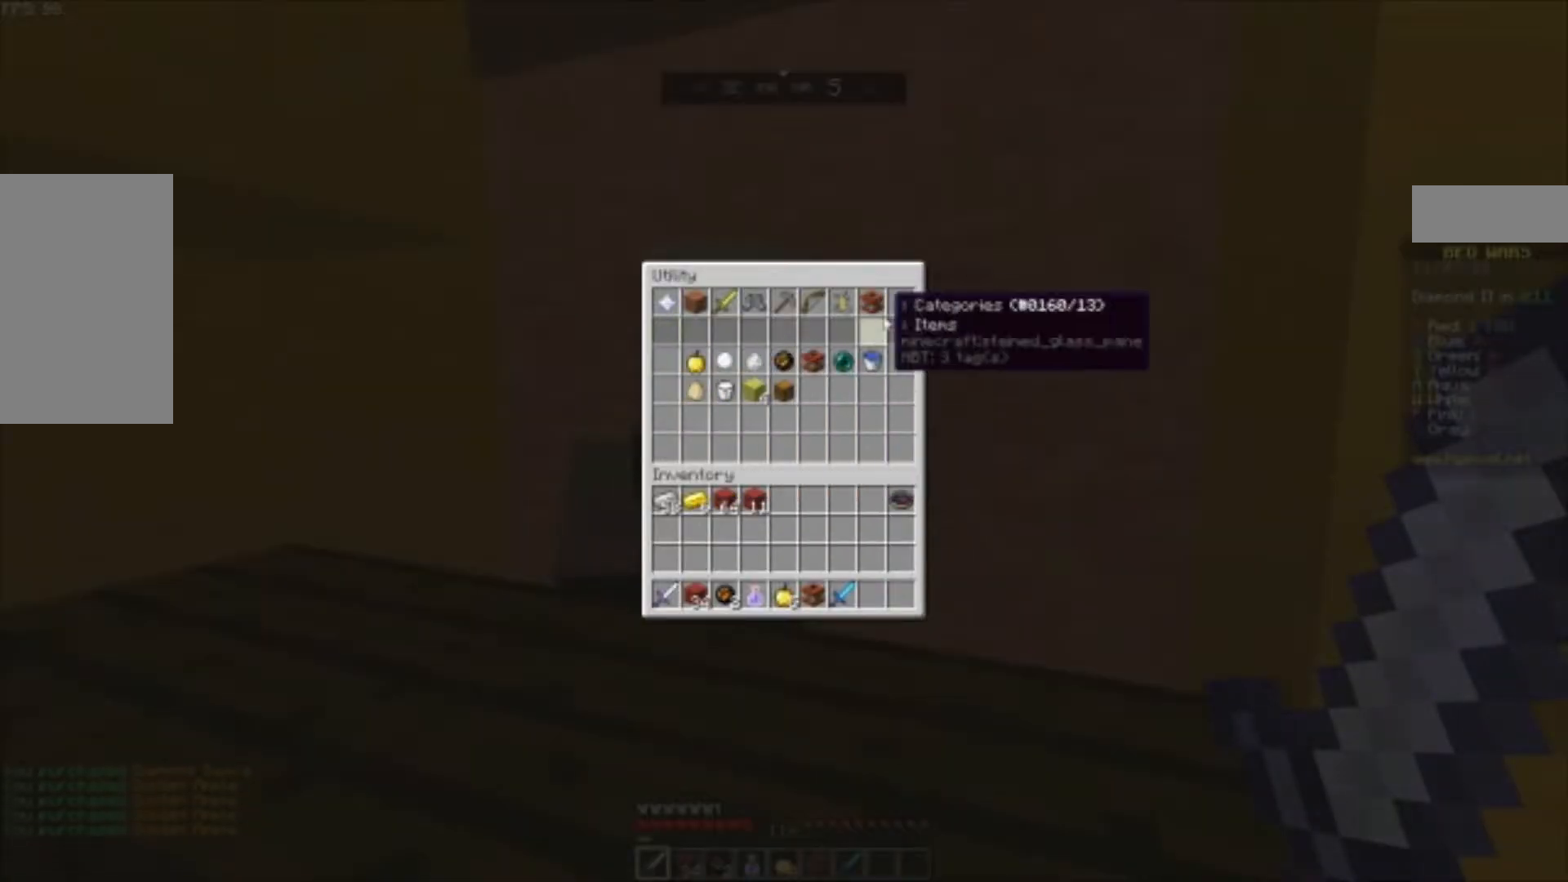
{"keys": [], "mouse": [], "events": []}